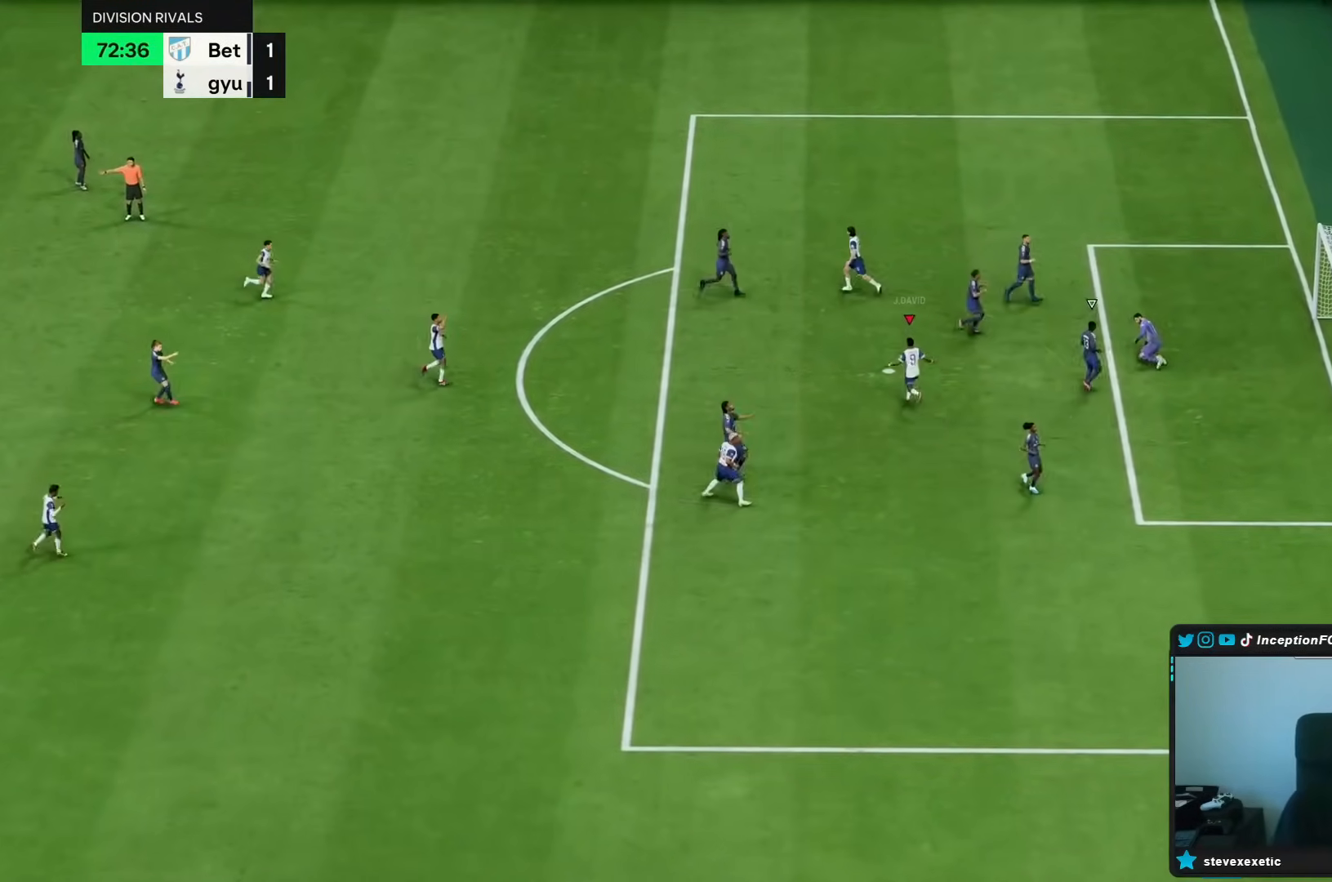
Gameplay with a controller (PlayStation layout); each line is a JSON object with the inputs held at the frame after it. "events" lists button and stick changes between this image and that frame as [ms after this image, input, new state], when the widget could be followed in between. Not read: L3 R3.
{"buttons": ["L2"], "left_stick": "down-right", "right_stick": "center", "events": [[50, "L1", "up"], [50, "L2", "up"], [50, "R1", "up"], [50, "R2", "up"], [117, "L1", "down"], [117, "L2", "down"], [117, "R1", "down"], [117, "R2", "down"], [183, "R1", "up"], [217, "L1", "up"], [217, "R1", "down"], [217, "left_stick", "down"], [217, "right_stick", "up"], [267, "R2", "up"], [283, "right_stick", "center"], [467, "left_stick", "down-right"], [500, "R1", "up"]]}
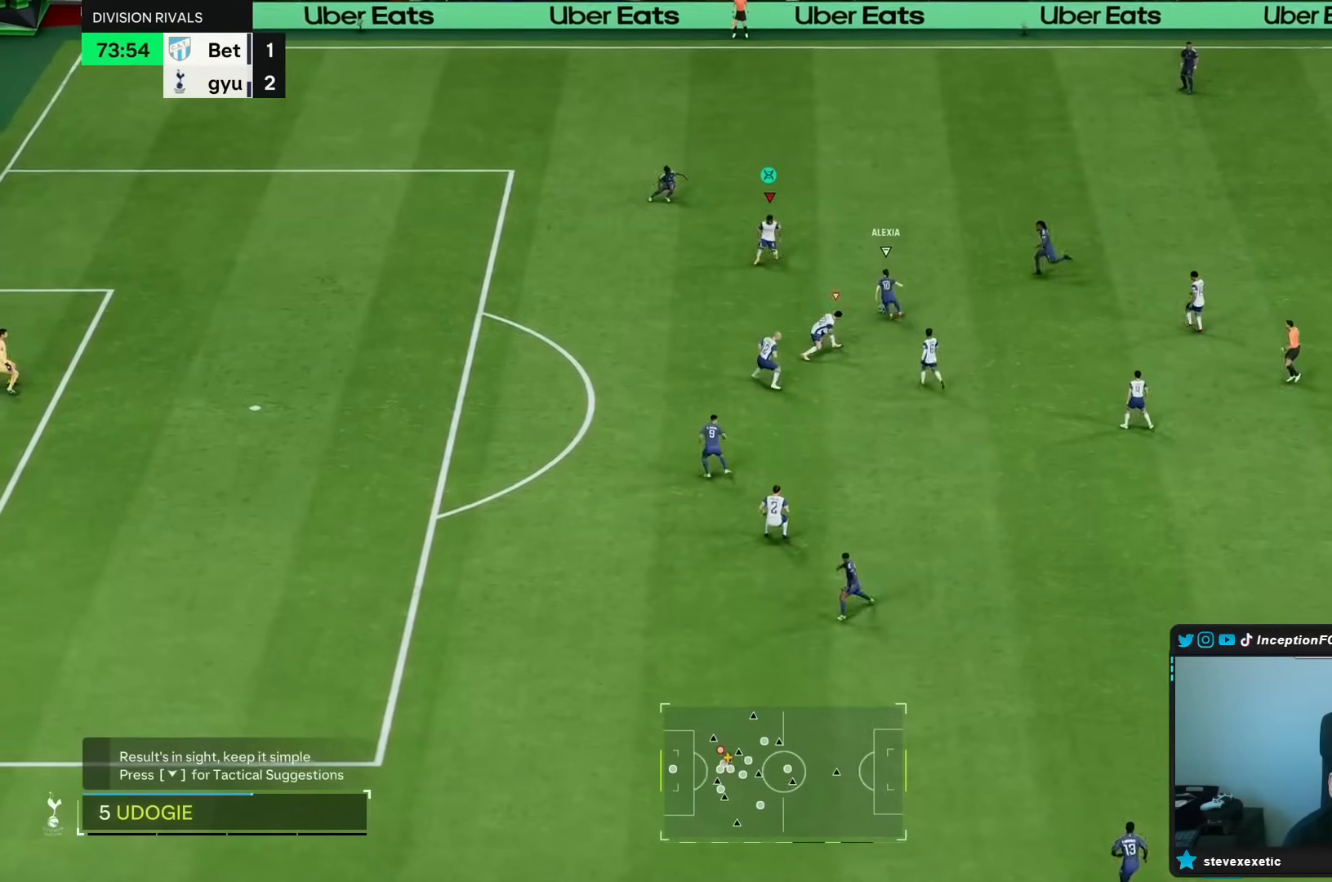
{"buttons": ["CIRCLE", "R2"], "left_stick": "down-right", "right_stick": "center", "events": [[100, "left_stick", "down"], [233, "L2", "up"], [233, "R2", "down"], [300, "left_stick", "down-right"], [400, "CIRCLE", "down"]]}
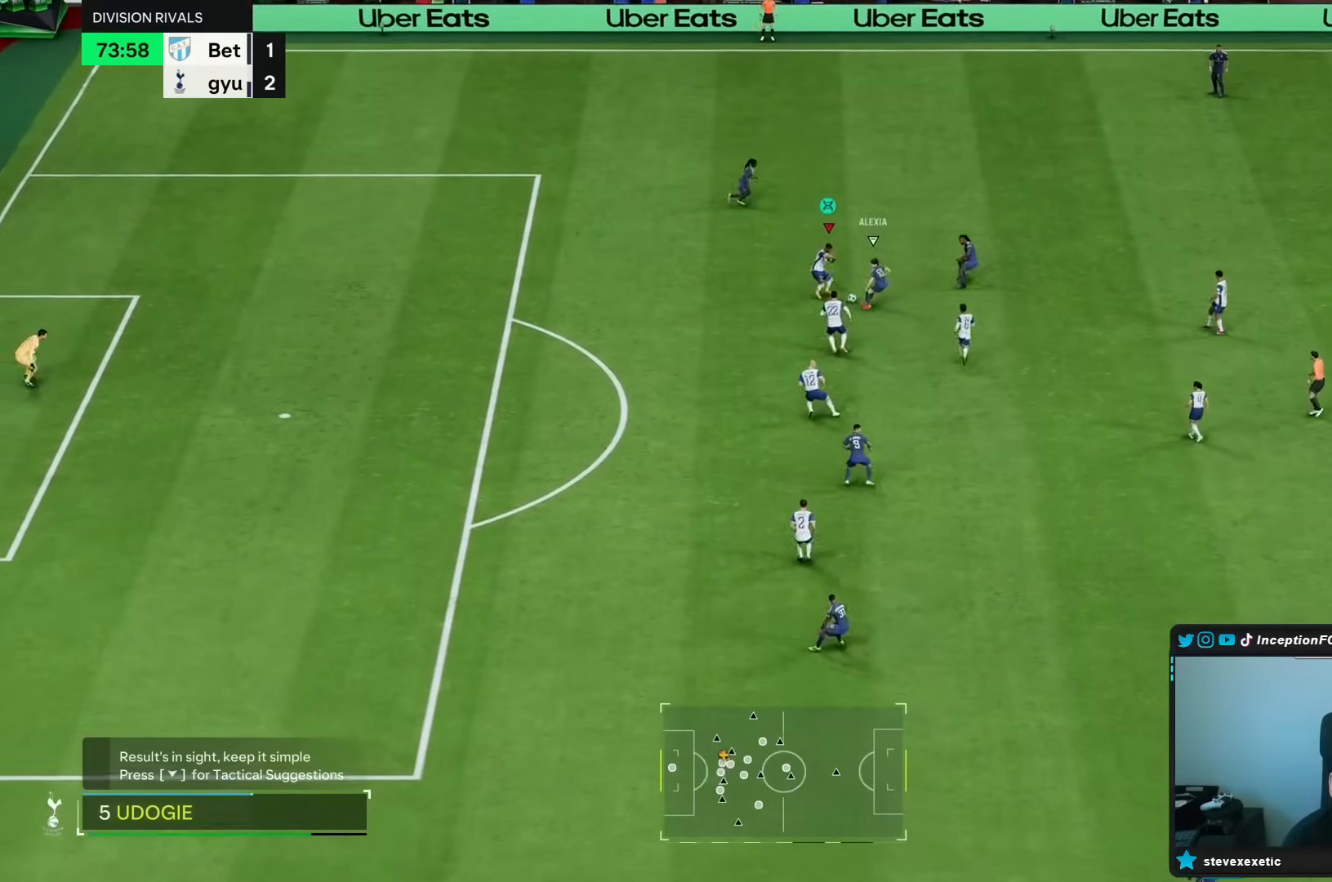
{"buttons": [], "left_stick": "down-right", "right_stick": "center", "events": [[17, "CIRCLE", "up"], [117, "R2", "up"], [117, "left_stick", "center"], [183, "R1", "down"], [183, "R2", "down"], [233, "left_stick", "down-right"], [300, "L2", "down"], [417, "R1", "up"], [417, "R2", "up"], [500, "L2", "up"]]}
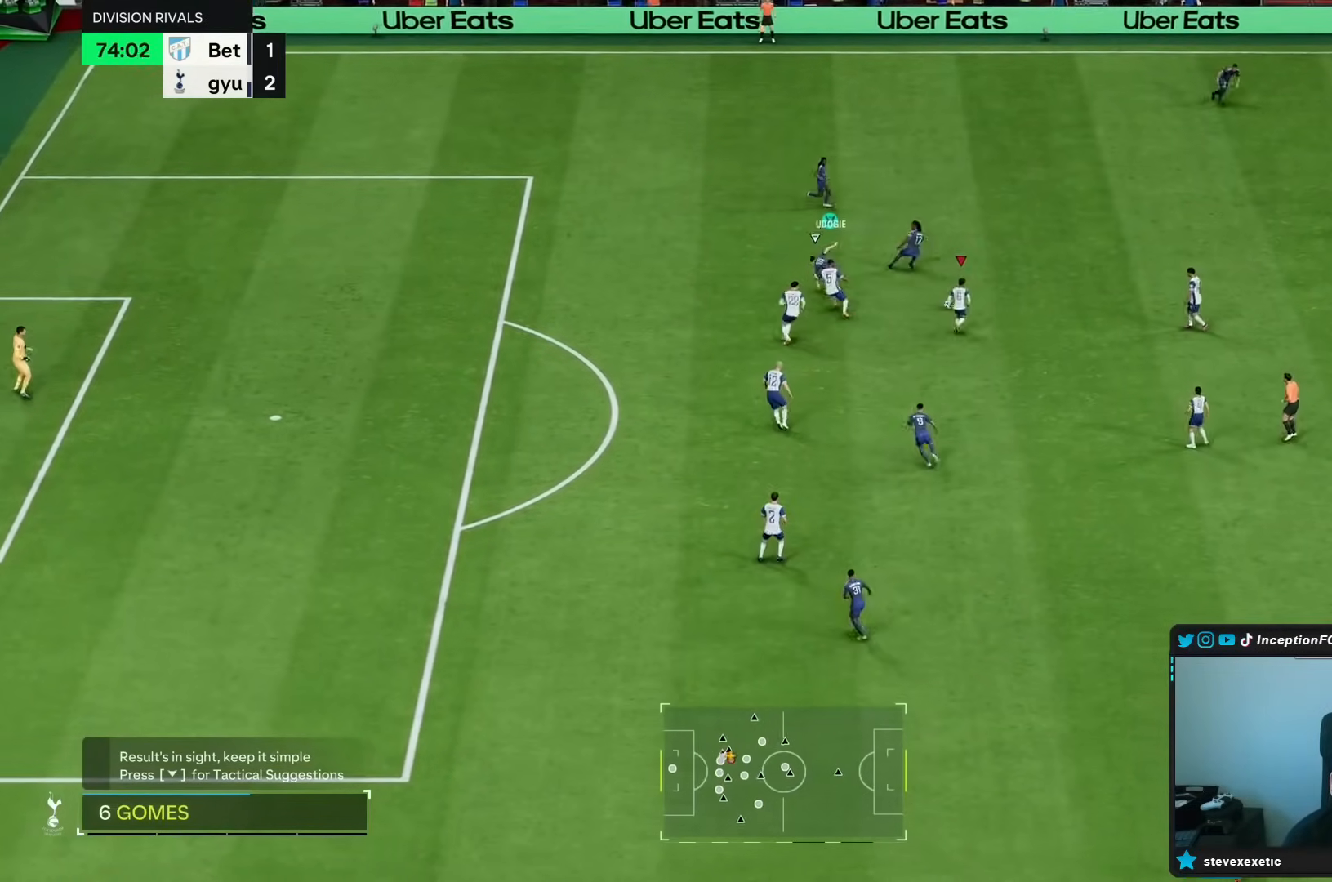
{"buttons": ["R1", "R2"], "left_stick": "right", "right_stick": "center", "events": [[317, "R1", "down"], [317, "R2", "down"], [350, "CROSS", "down"], [383, "left_stick", "right"], [417, "CROSS", "up"]]}
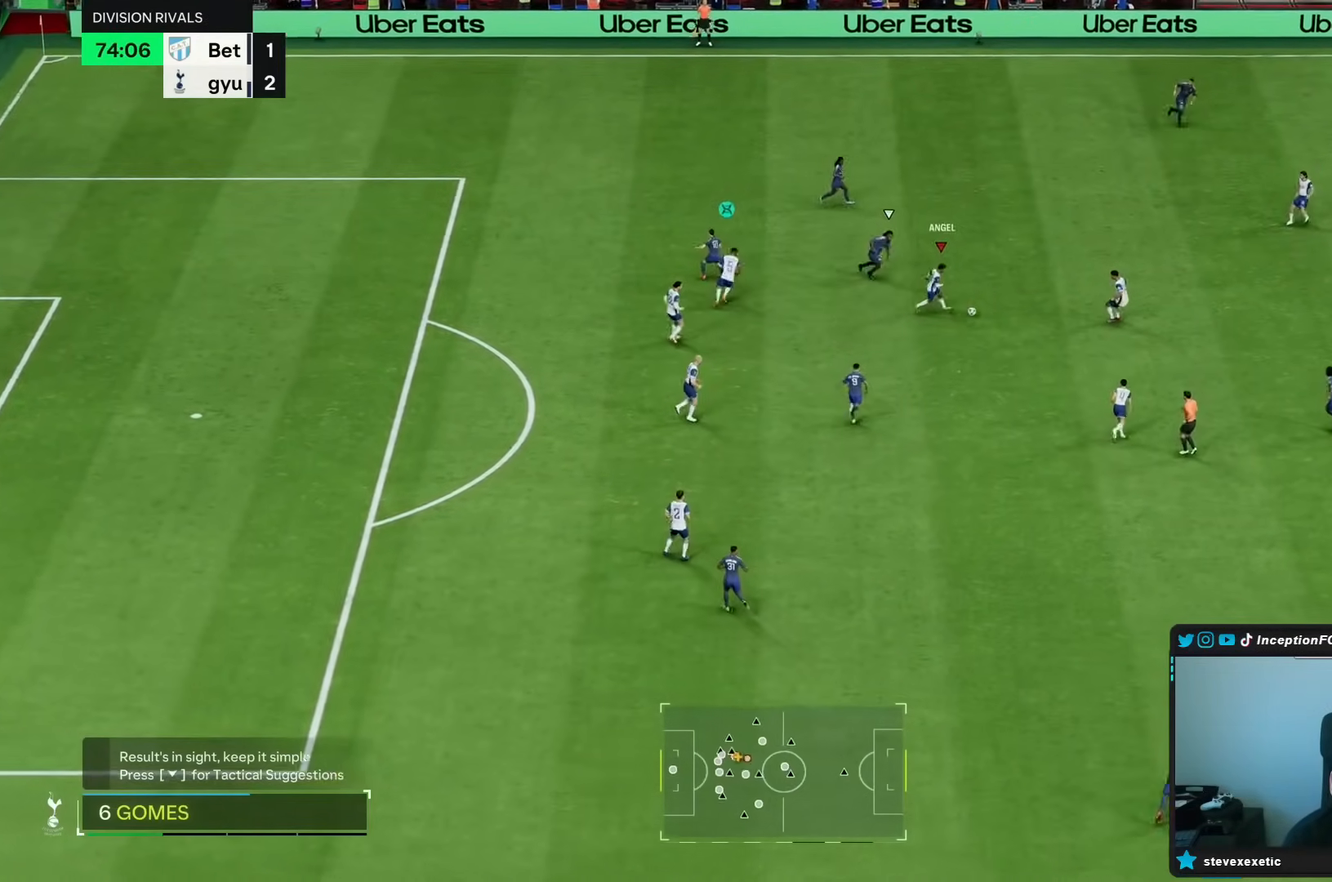
{"buttons": [], "left_stick": "right", "right_stick": "center", "events": [[83, "R1", "up"], [83, "R2", "up"]]}
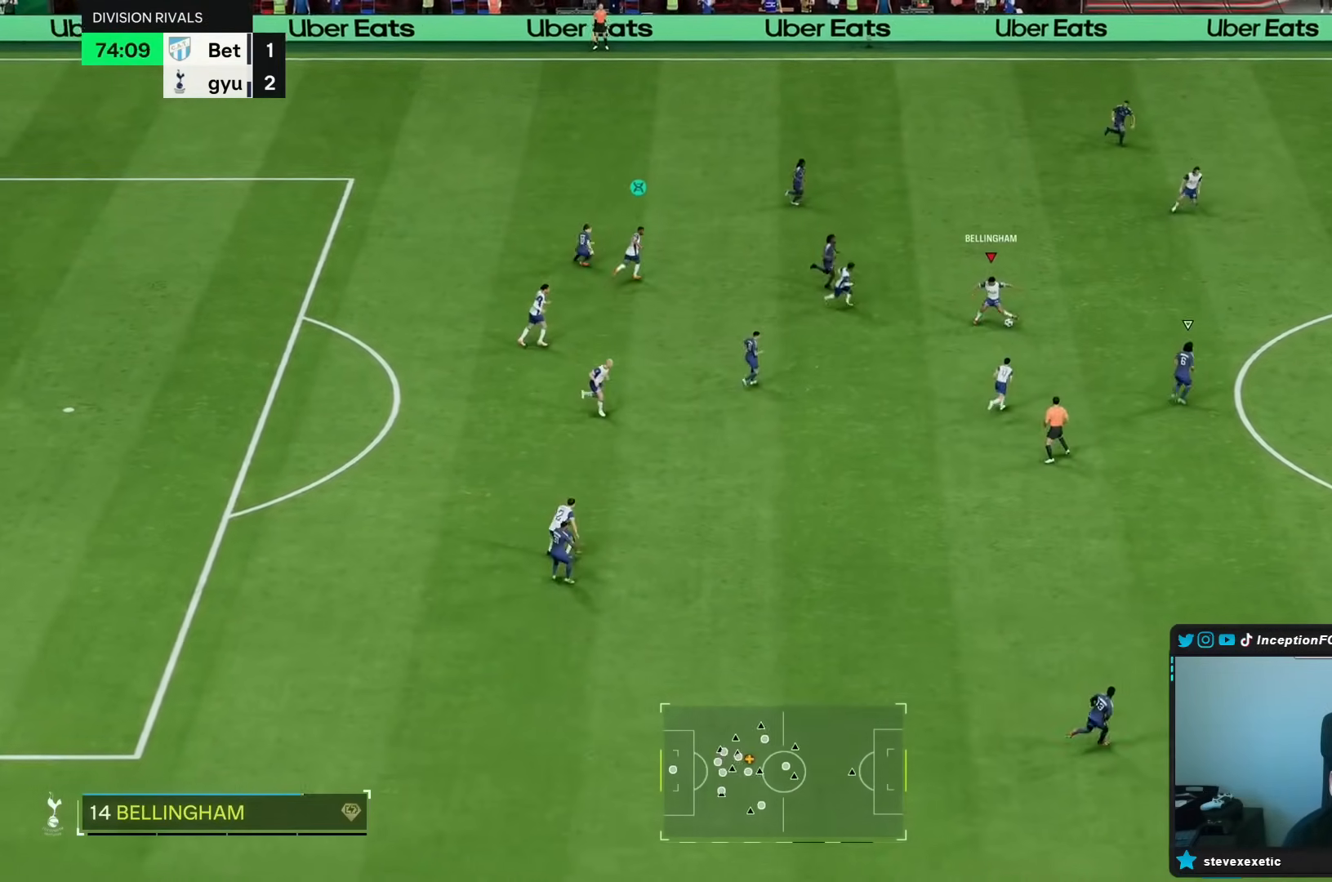
{"buttons": [], "left_stick": "up-right", "right_stick": "center", "events": [[100, "L1", "down"], [100, "left_stick", "up-right"], [133, "L2", "down"], [200, "L1", "up"], [200, "L2", "up"]]}
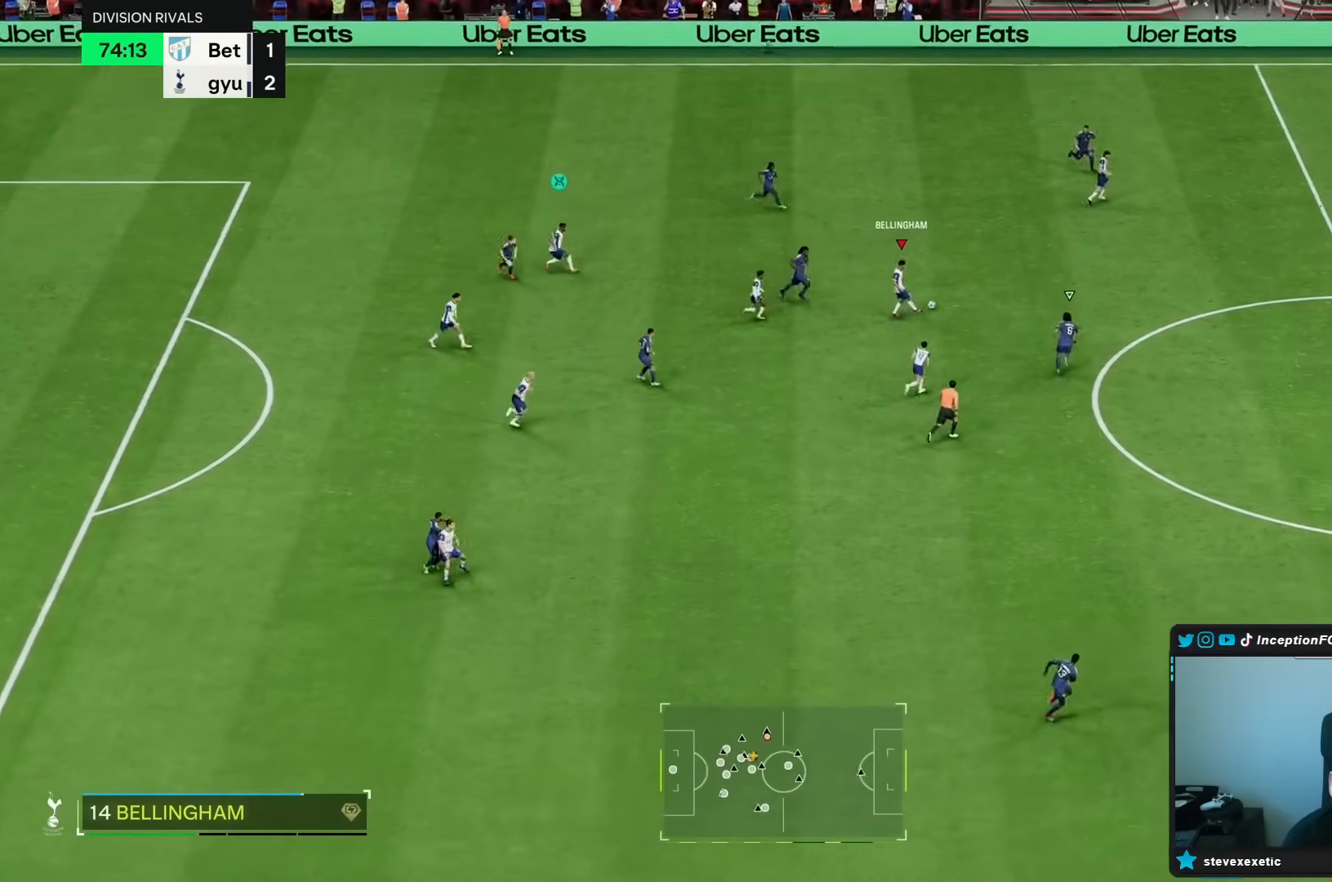
{"buttons": ["R2"], "left_stick": "down", "right_stick": "center", "events": [[17, "left_stick", "center"], [83, "R2", "down"], [183, "left_stick", "down"]]}
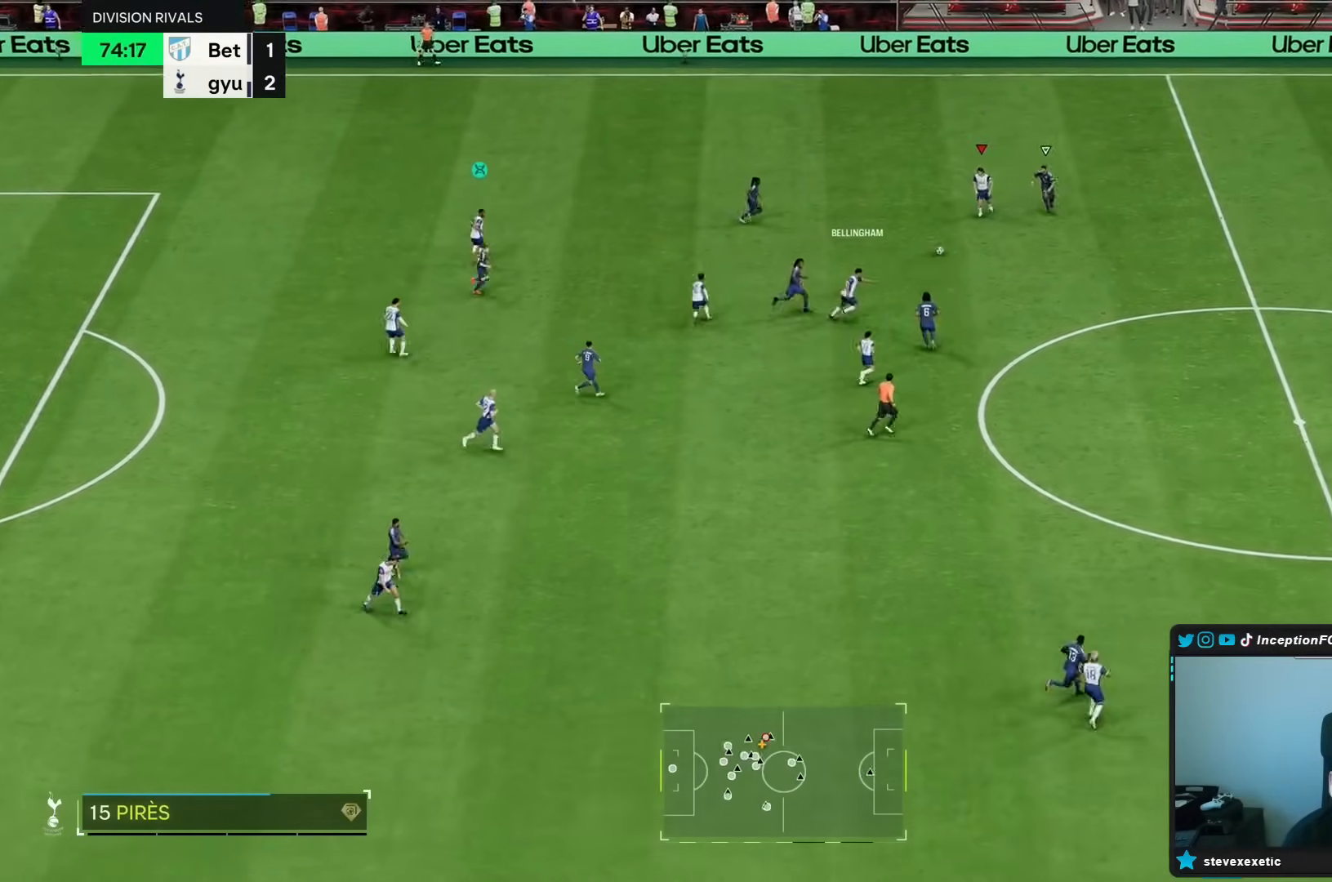
{"buttons": ["R2"], "left_stick": "center", "right_stick": "center", "events": [[17, "R2", "up"], [83, "L1", "down"], [83, "left_stick", "down-right"], [350, "L1", "up"], [450, "left_stick", "center"], [483, "R2", "down"]]}
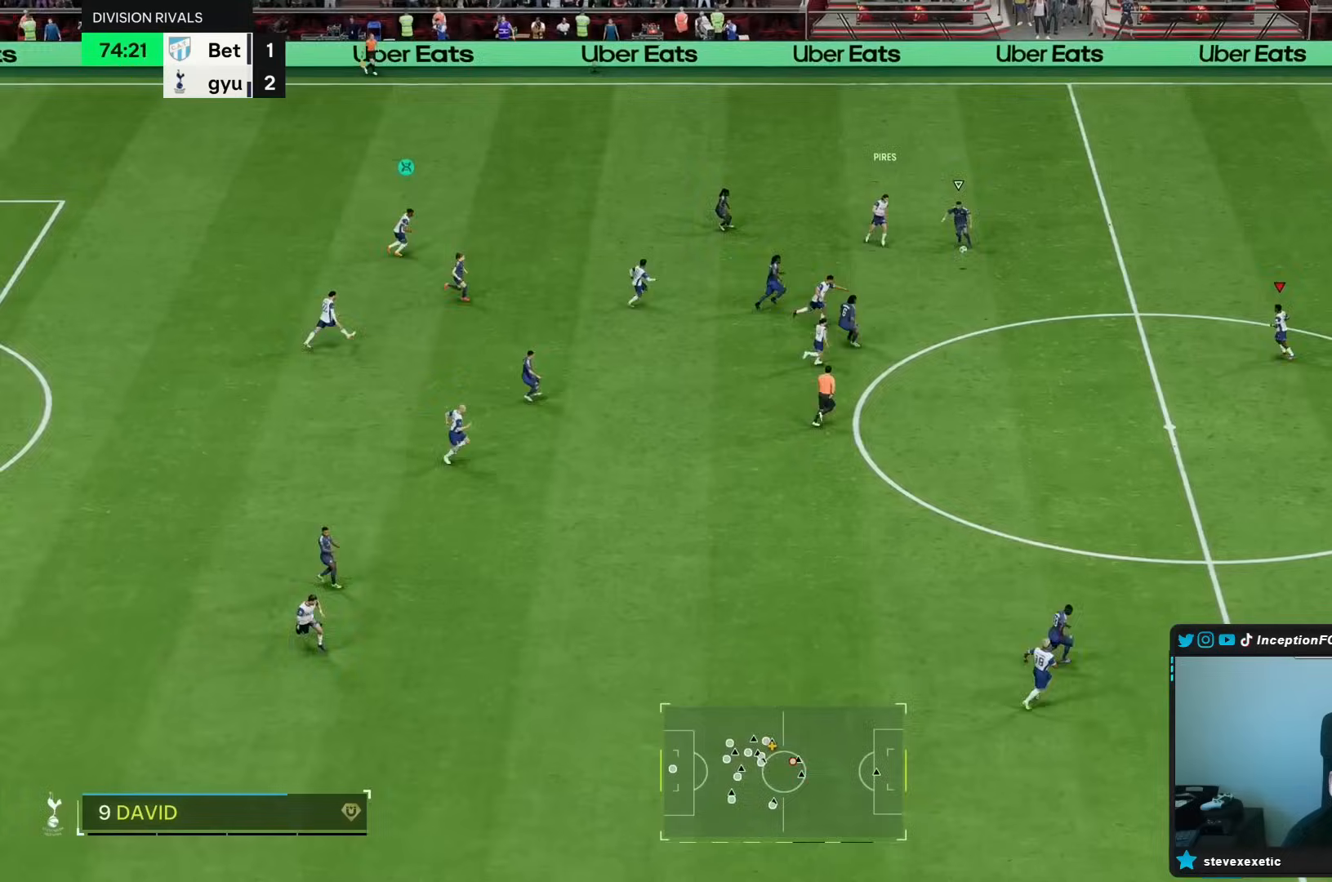
{"buttons": ["L1", "L2"], "left_stick": "up-left", "right_stick": "center"}
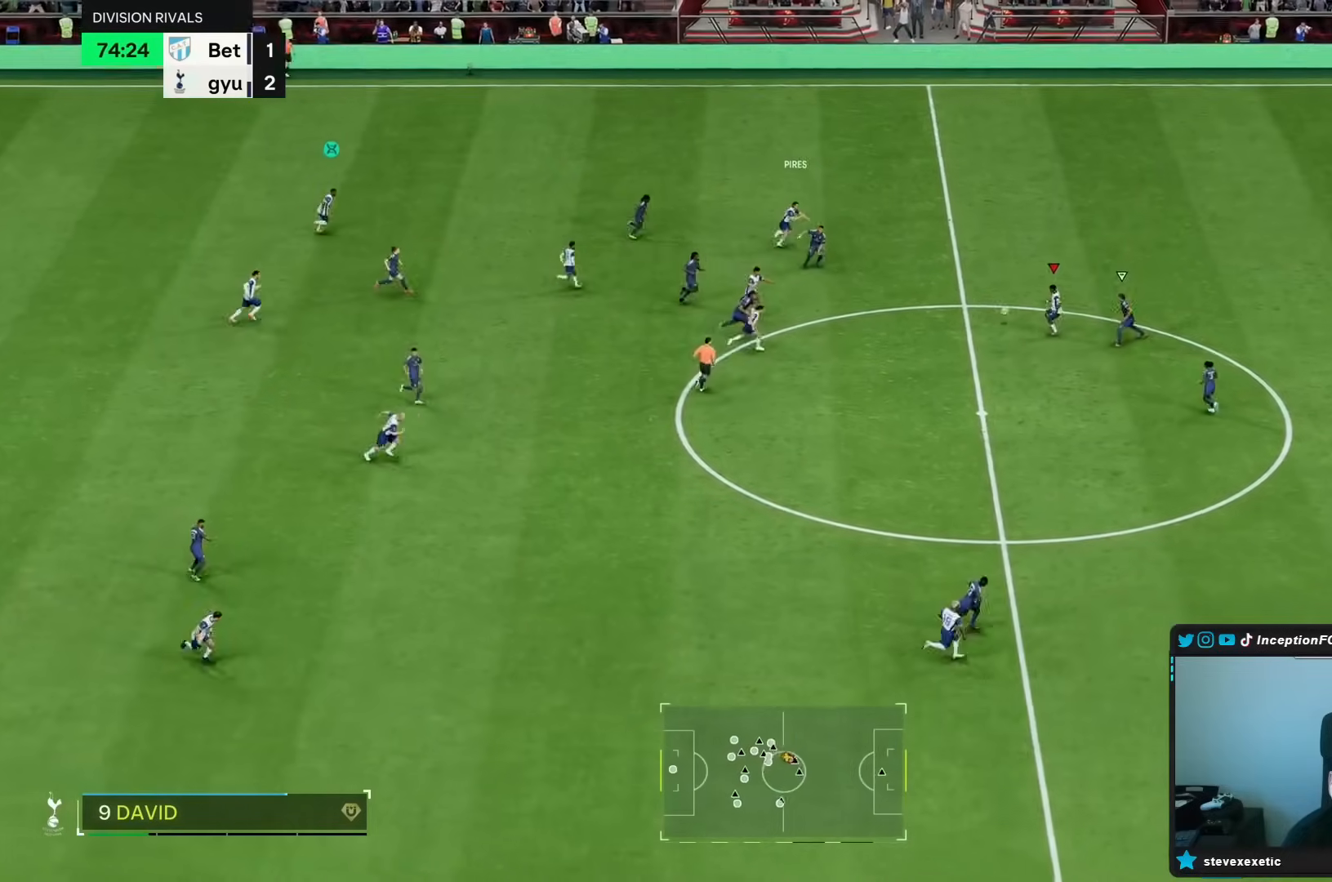
{"buttons": [], "left_stick": "up-right", "right_stick": "center", "events": [[50, "L1", "up"], [50, "L2", "up"], [83, "left_stick", "center"], [300, "left_stick", "down-right"], [367, "left_stick", "right"], [500, "left_stick", "up-right"]]}
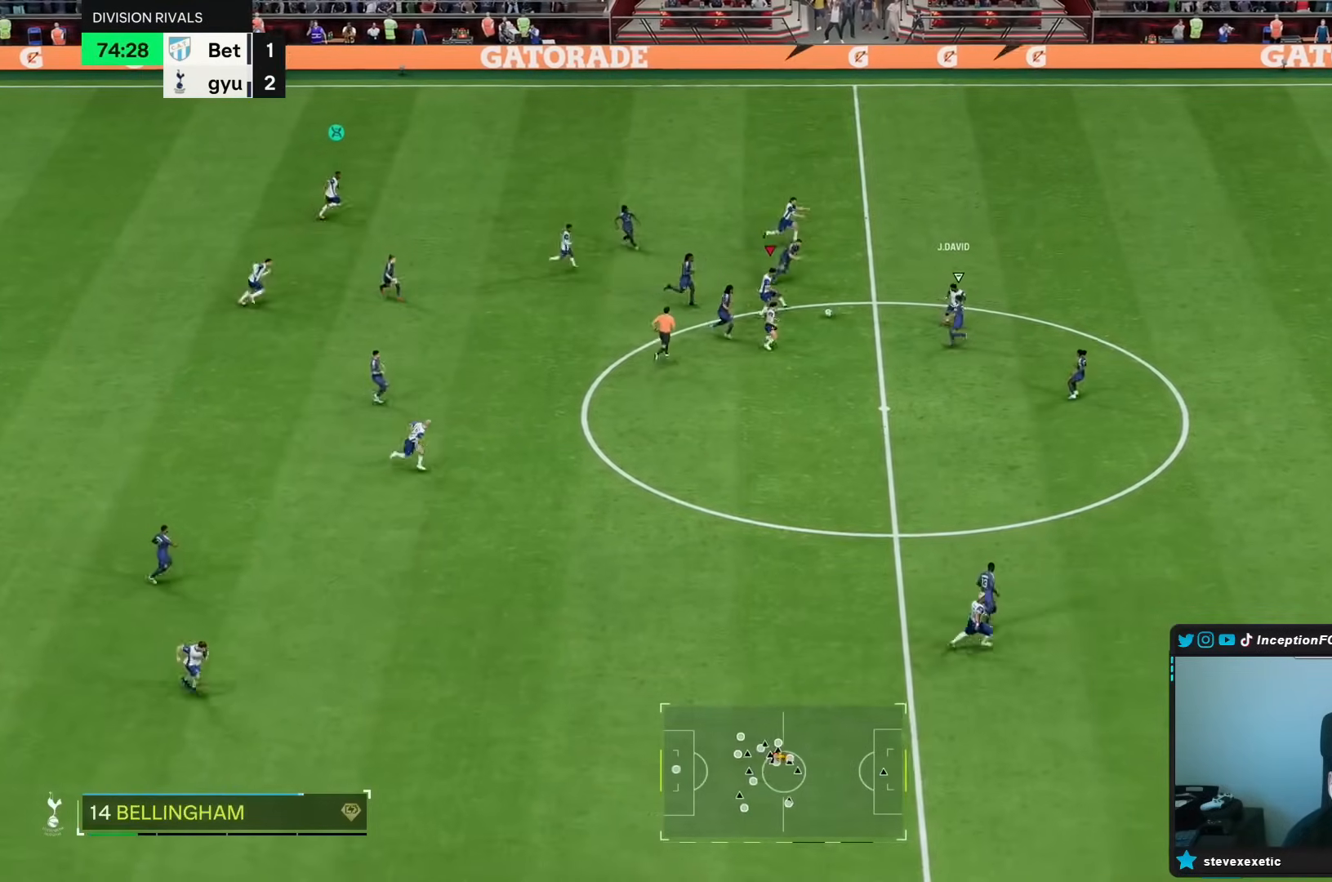
{"buttons": ["R2"], "left_stick": "up-right", "right_stick": "center", "events": [[400, "R2", "down"]]}
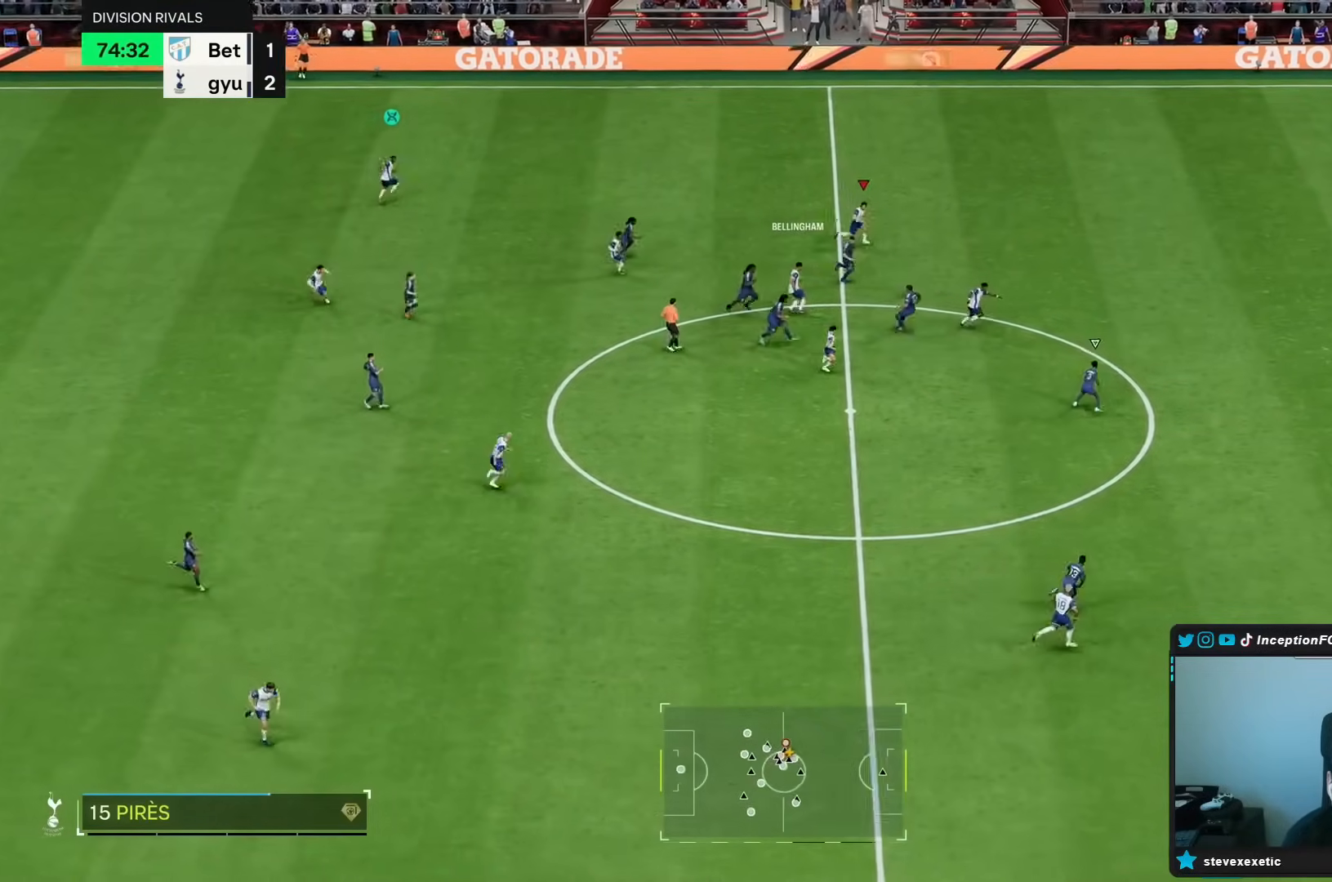
{"buttons": ["R2"], "left_stick": "right", "right_stick": "center", "events": [[167, "left_stick", "right"]]}
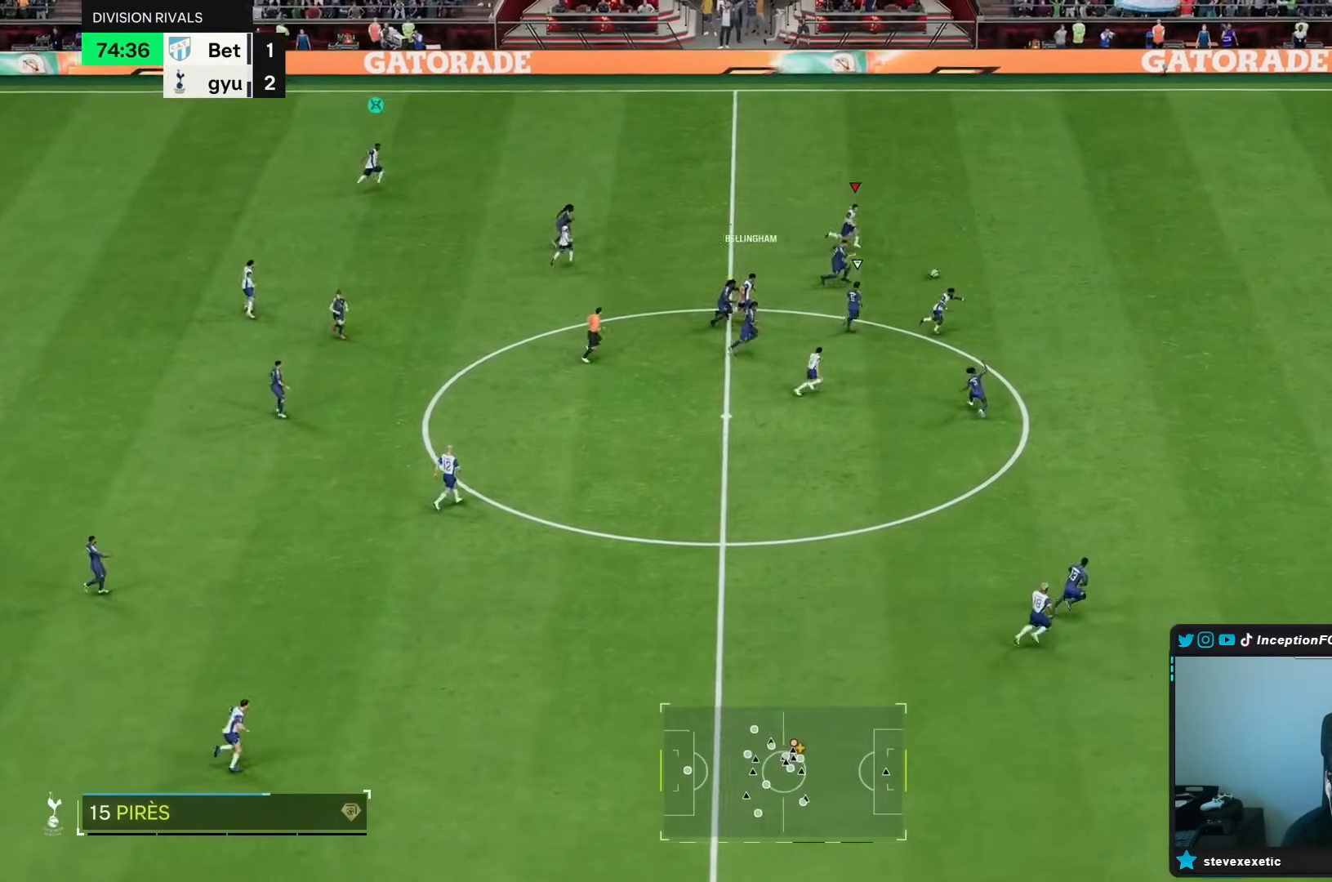
{"buttons": ["R2"], "left_stick": "right", "right_stick": "center", "events": []}
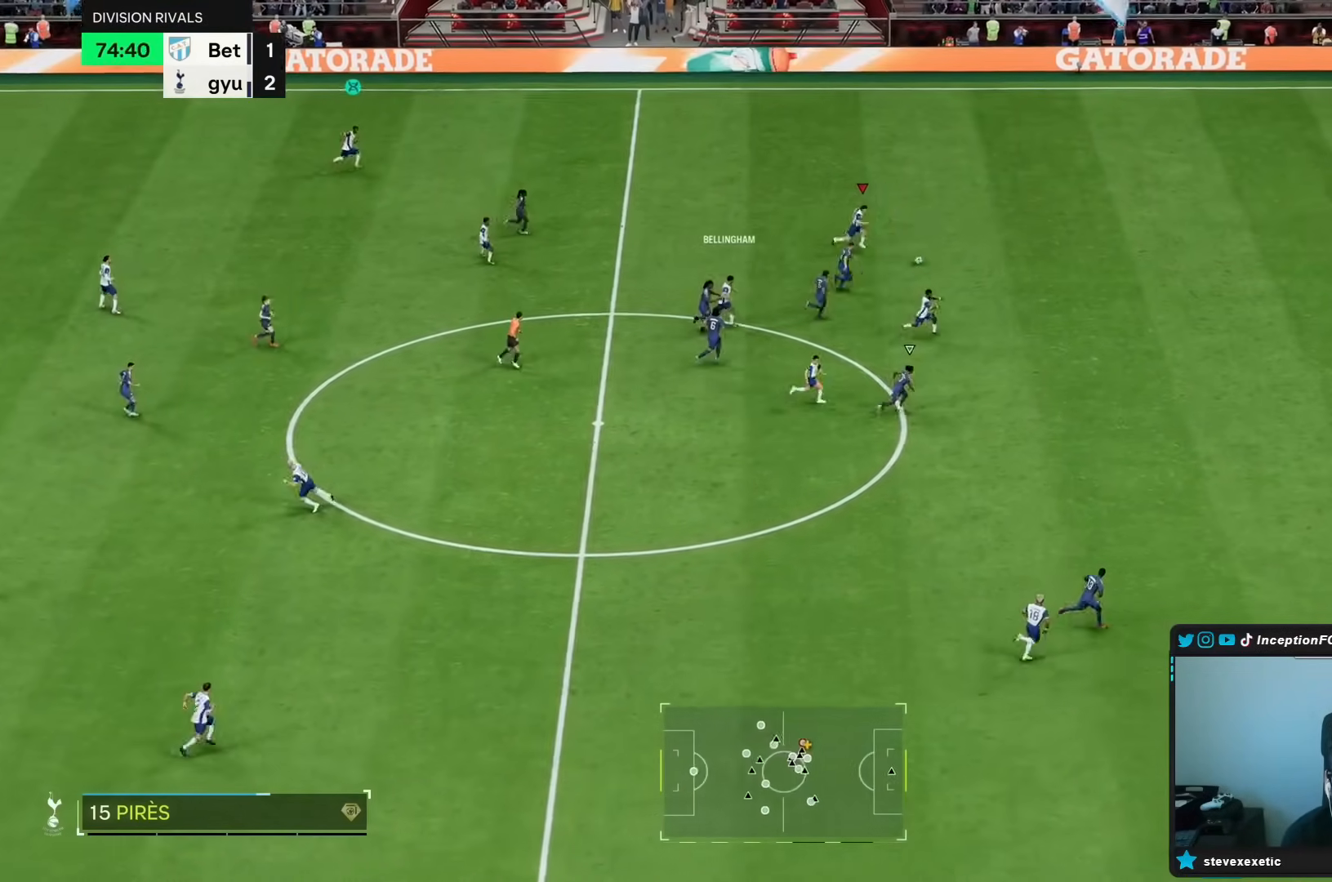
{"buttons": ["R2"], "left_stick": "right", "right_stick": "center", "events": []}
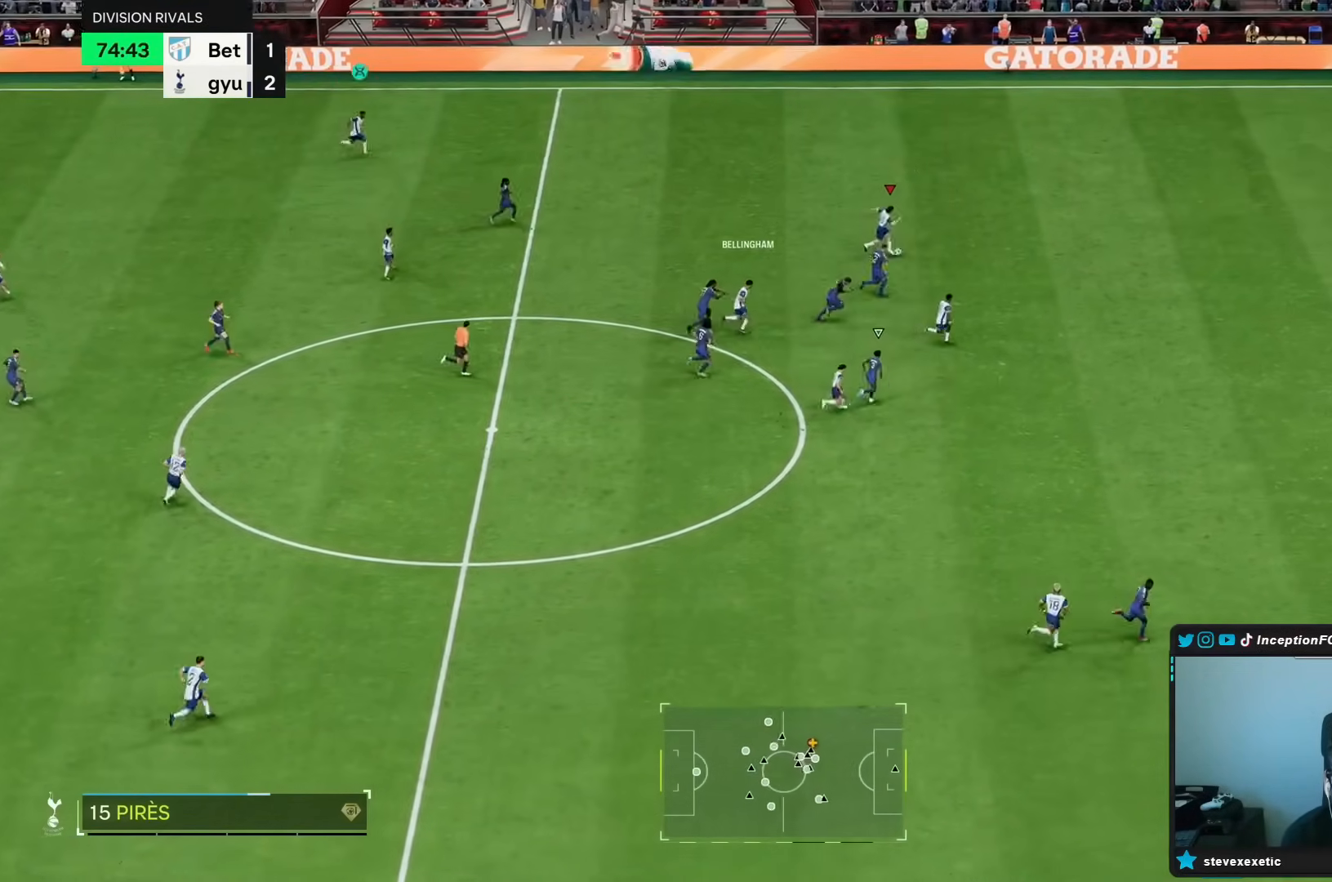
{"buttons": ["R2"], "left_stick": "right", "right_stick": "center", "events": []}
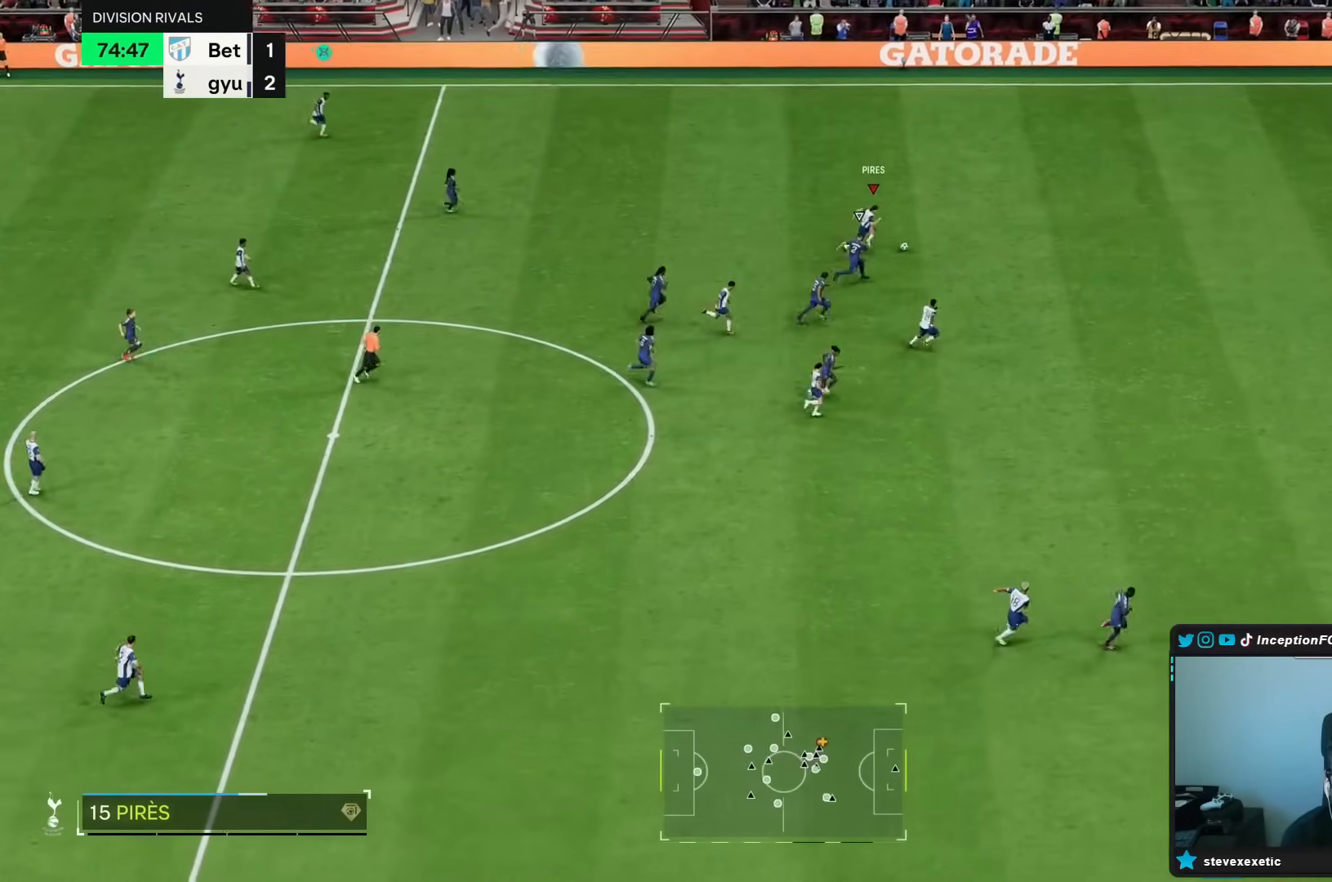
{"buttons": ["R2"], "left_stick": "down-right", "right_stick": "center", "events": [[150, "left_stick", "down-right"]]}
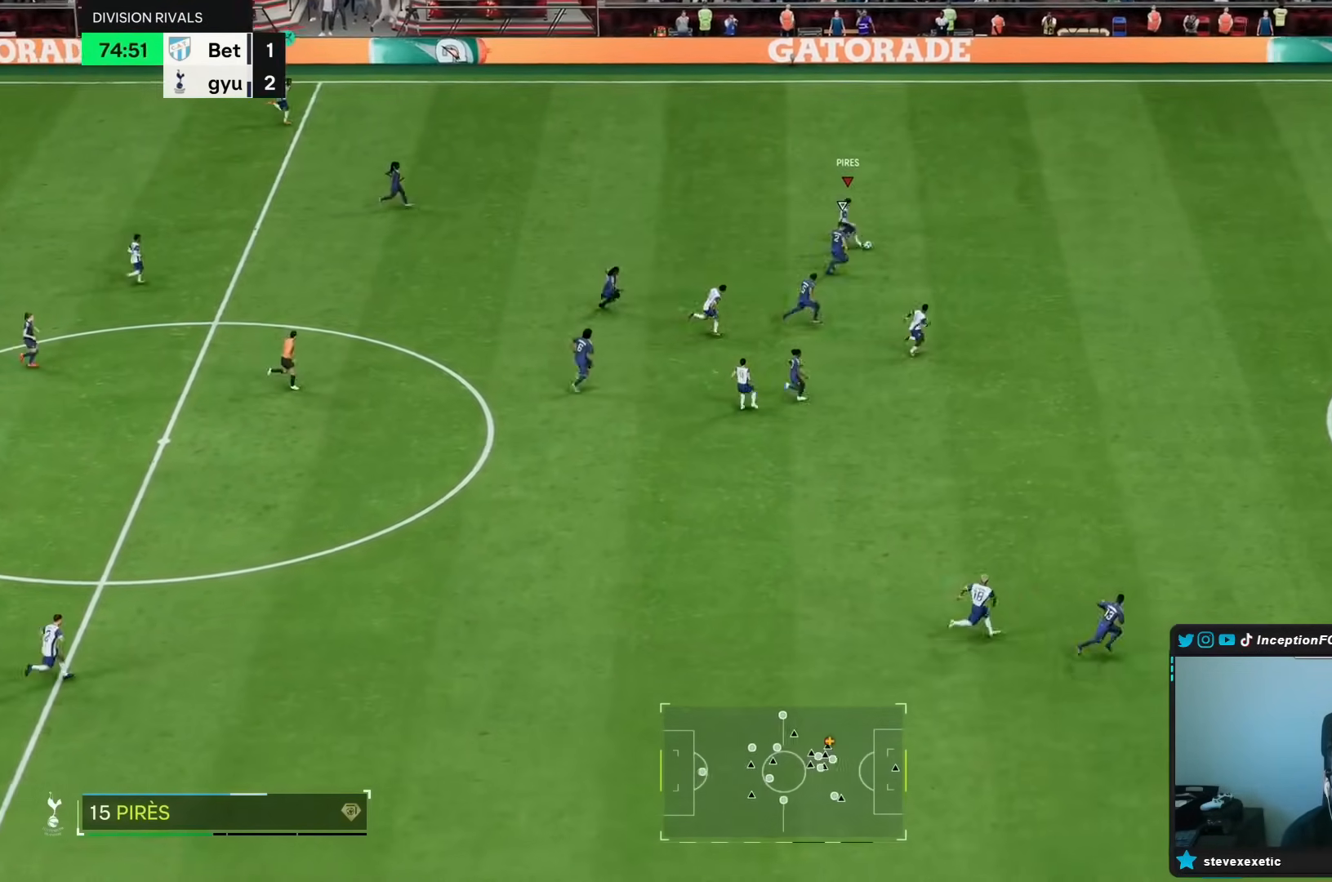
{"buttons": ["R2"], "left_stick": "right", "right_stick": "center", "events": [[167, "left_stick", "right"]]}
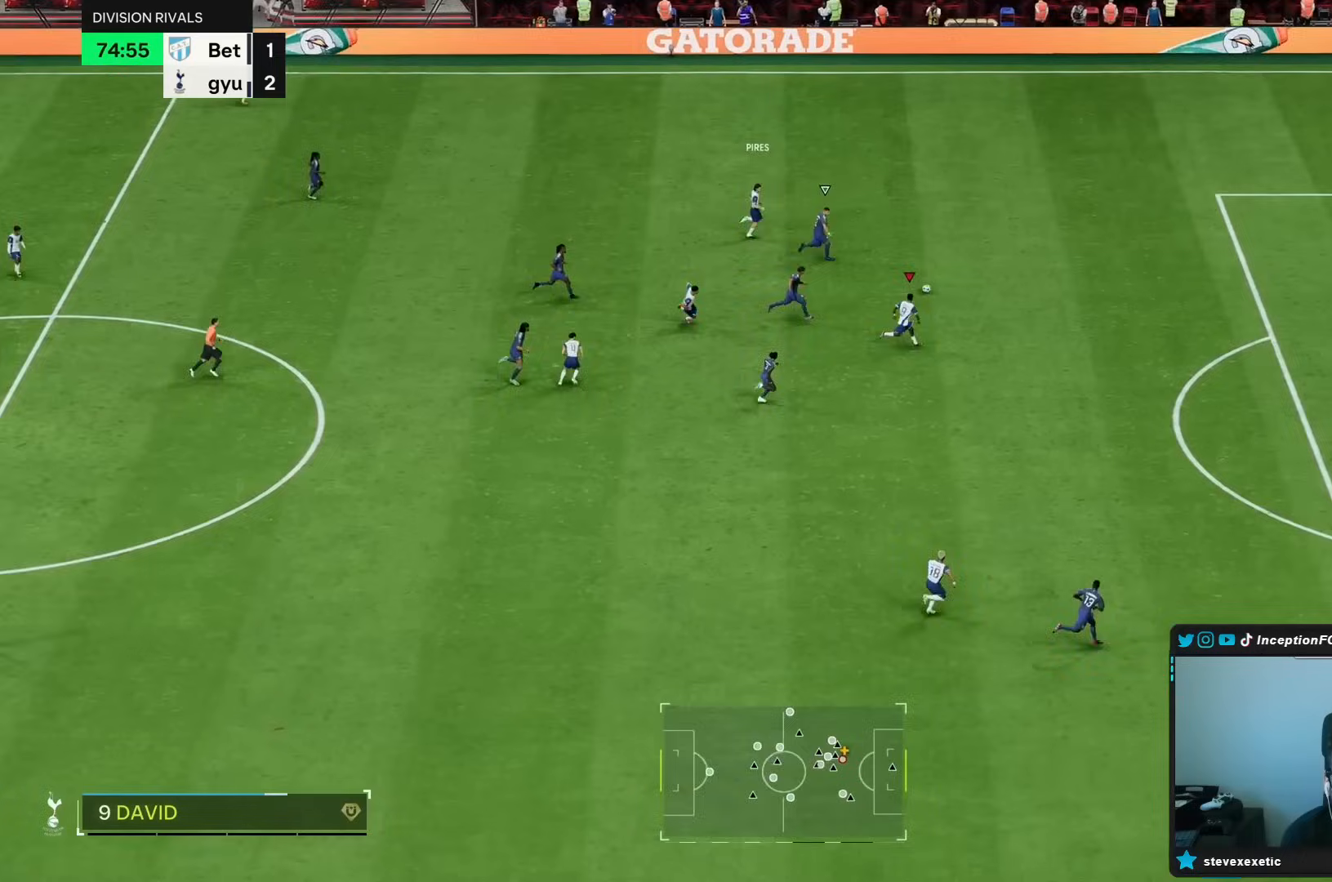
{"buttons": ["R2"], "left_stick": "right", "right_stick": "center", "events": []}
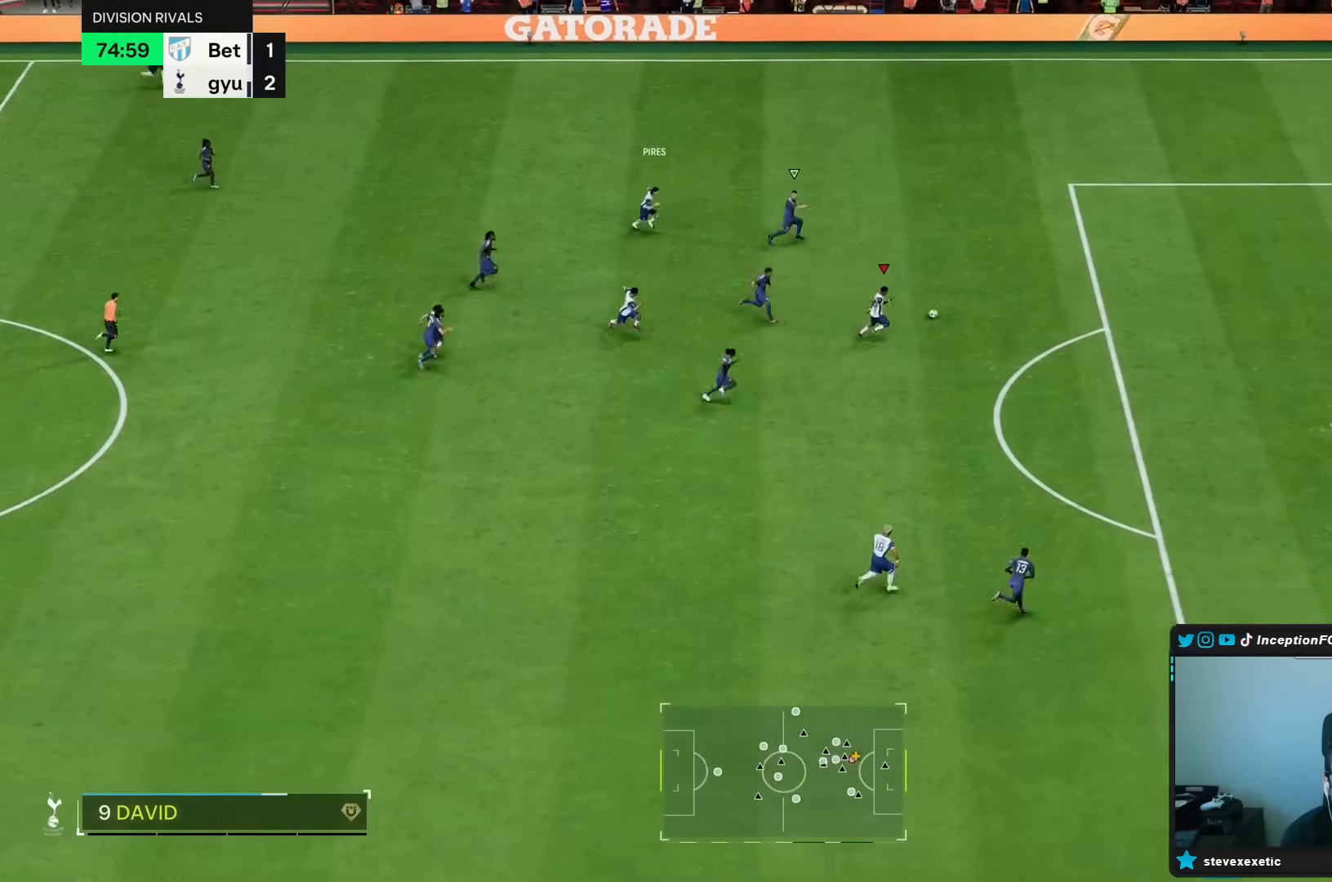
{"buttons": ["L1"], "left_stick": "down-right", "right_stick": "center", "events": [[17, "R2", "up"], [267, "CIRCLE", "down"], [267, "L1", "down"], [300, "left_stick", "down-right"], [467, "CIRCLE", "up"]]}
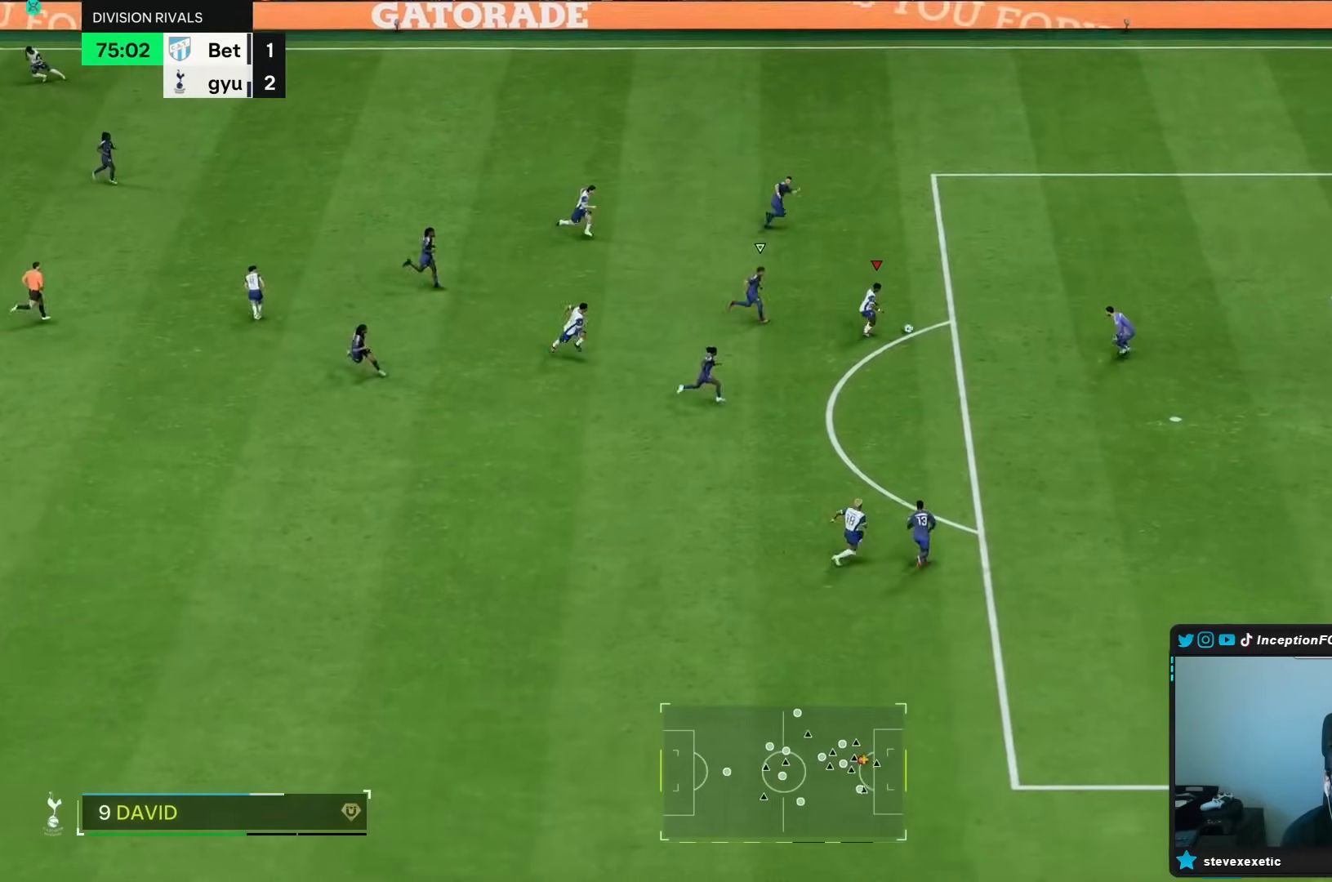
{"buttons": [], "left_stick": "down-right", "right_stick": "center", "events": [[433, "L1", "up"]]}
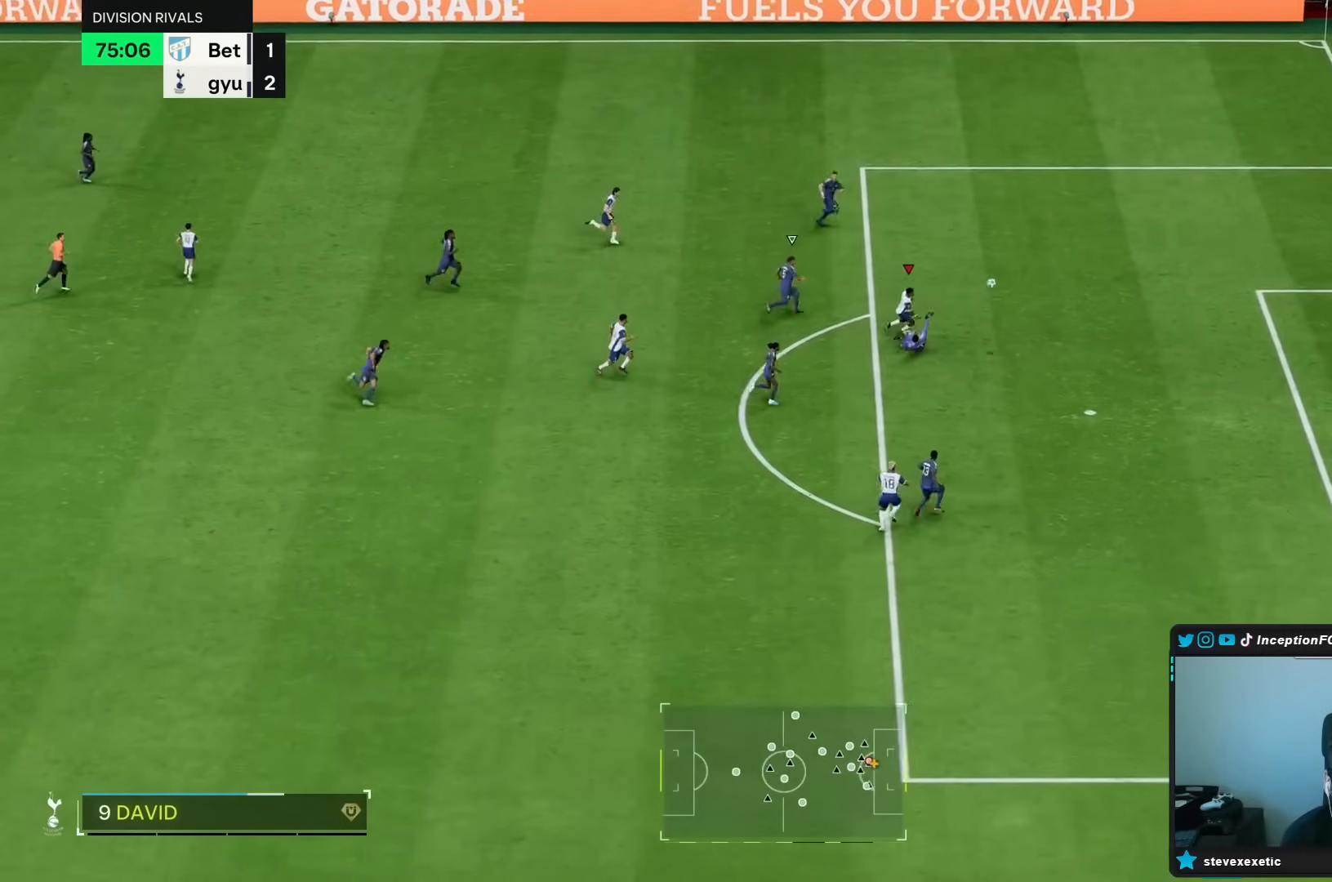
{"buttons": [], "left_stick": "right", "right_stick": "center", "events": [[17, "left_stick", "right"]]}
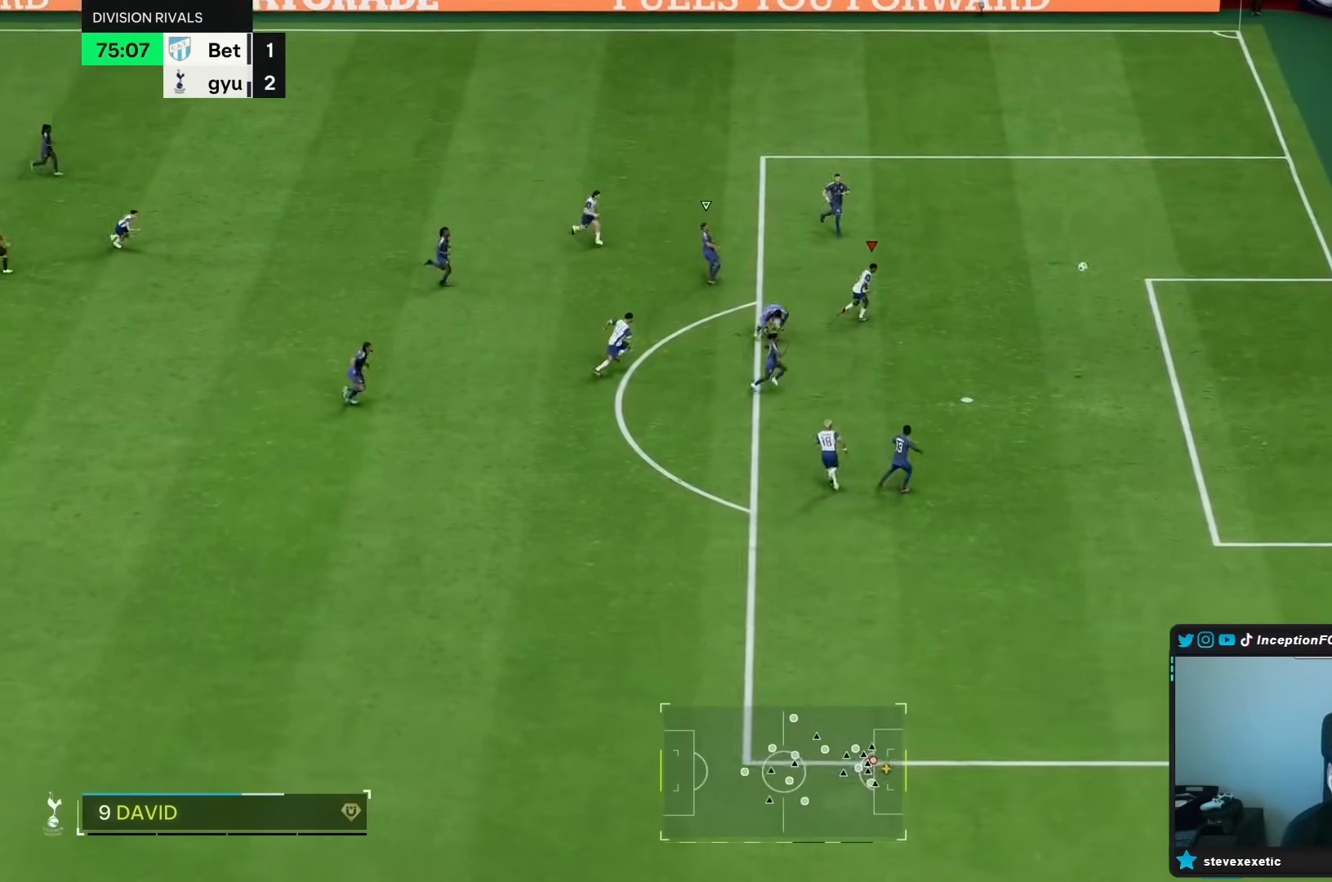
{"buttons": [], "left_stick": "center", "right_stick": "center", "events": [[200, "left_stick", "center"]]}
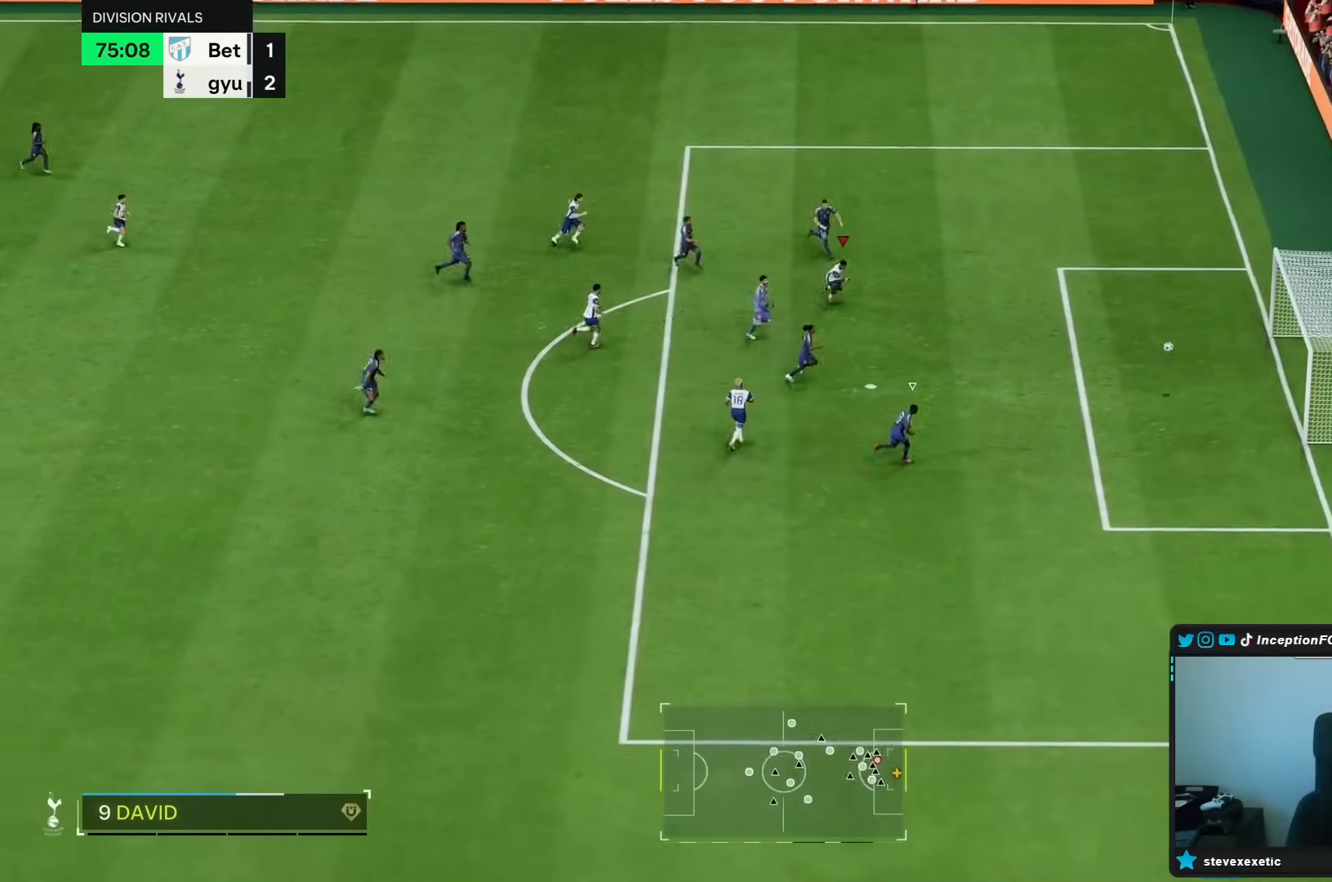
{"buttons": [], "left_stick": "center", "right_stick": "center", "events": []}
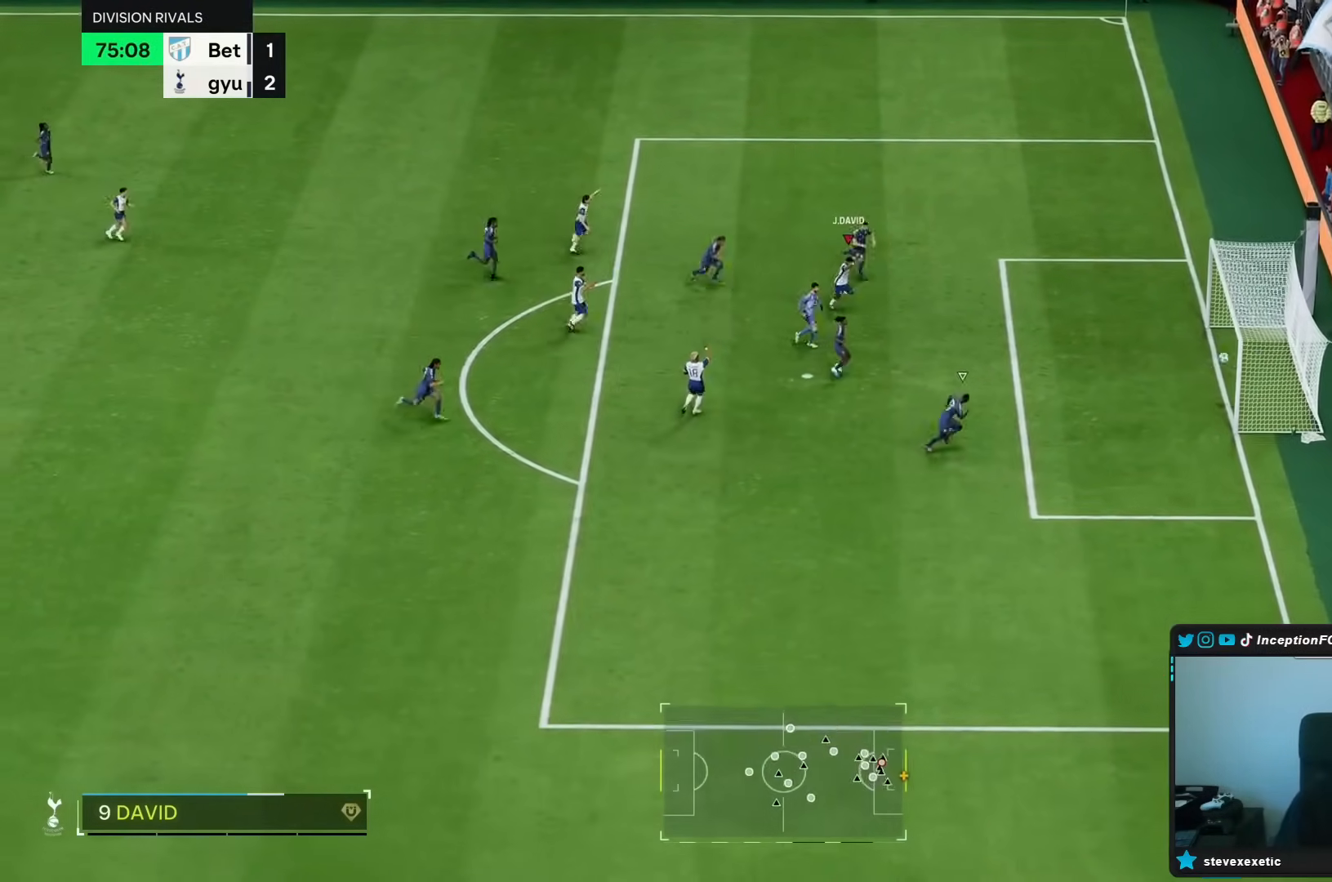
{"buttons": [], "left_stick": "center", "right_stick": "center", "events": []}
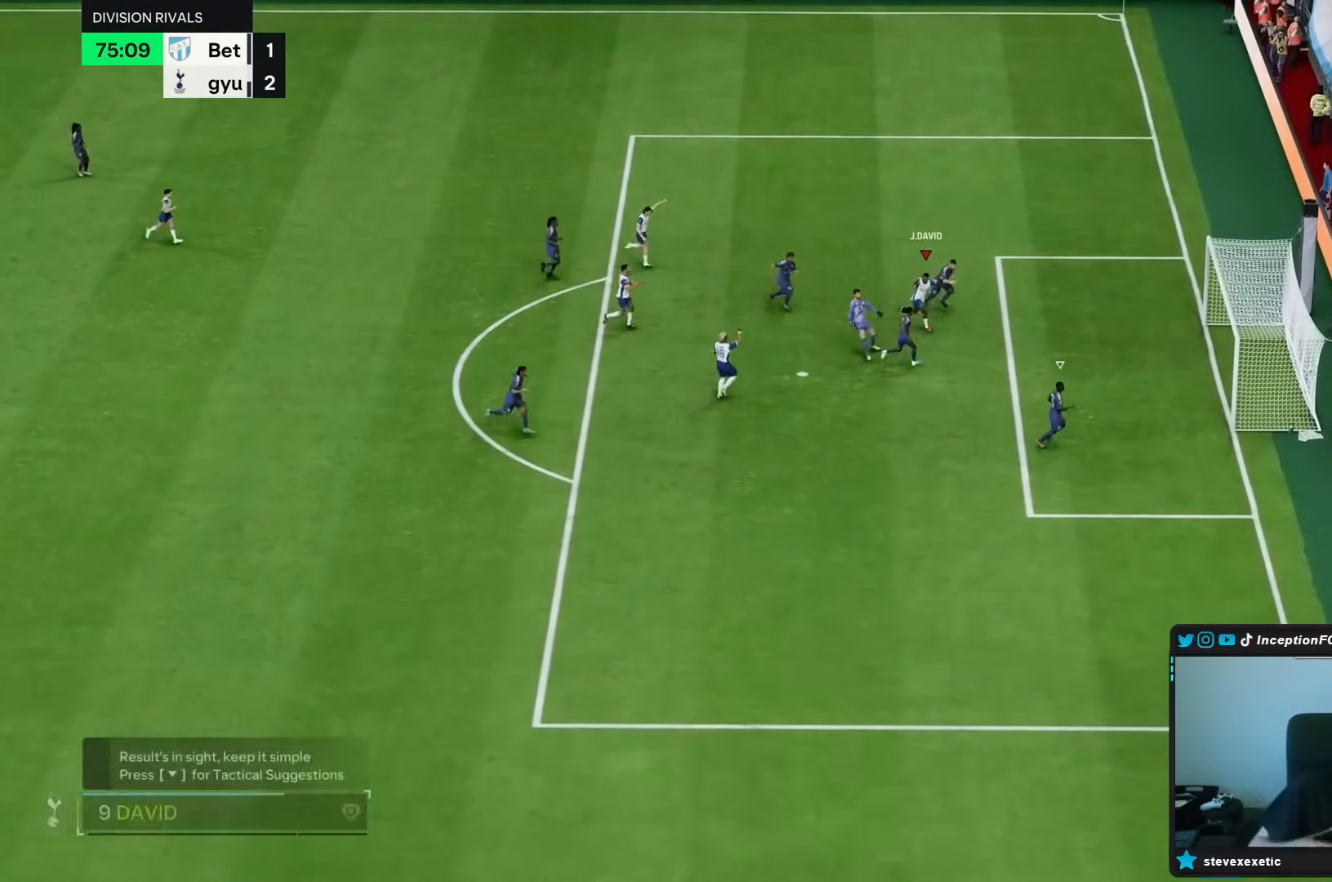
{"buttons": [], "left_stick": "center", "right_stick": "center", "events": []}
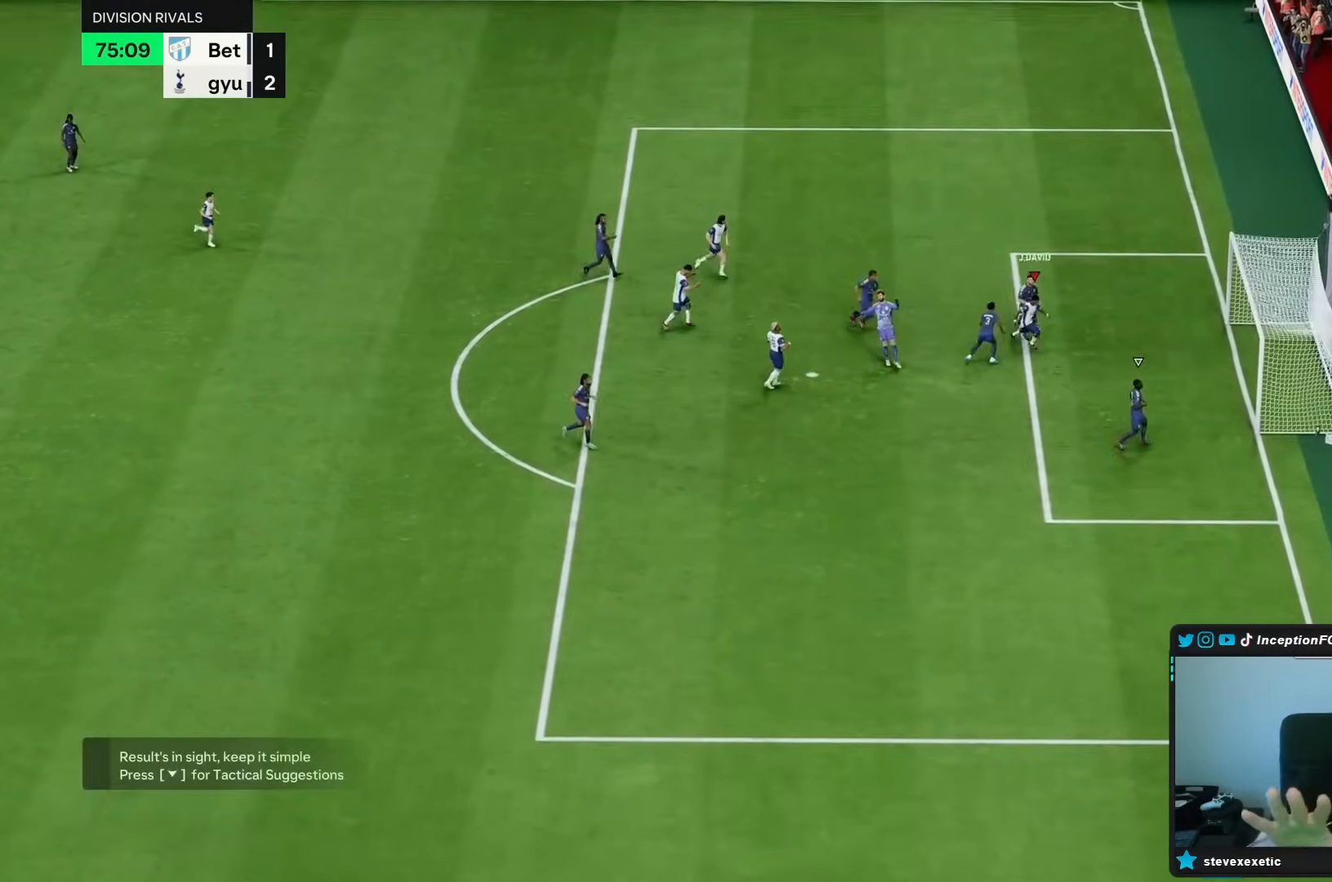
{"buttons": [], "left_stick": "center", "right_stick": "center", "events": []}
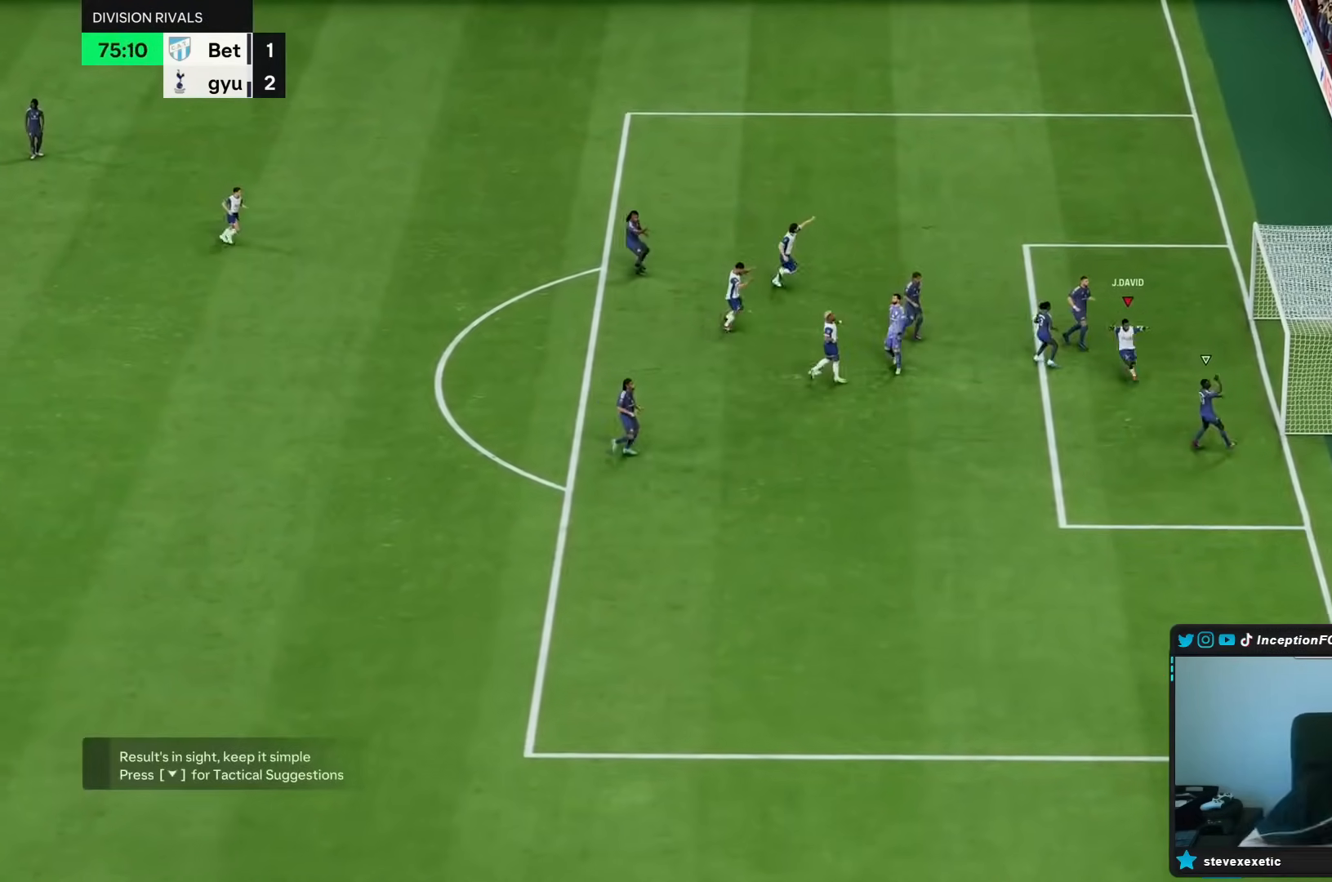
{"buttons": [], "left_stick": "center", "right_stick": "center", "events": []}
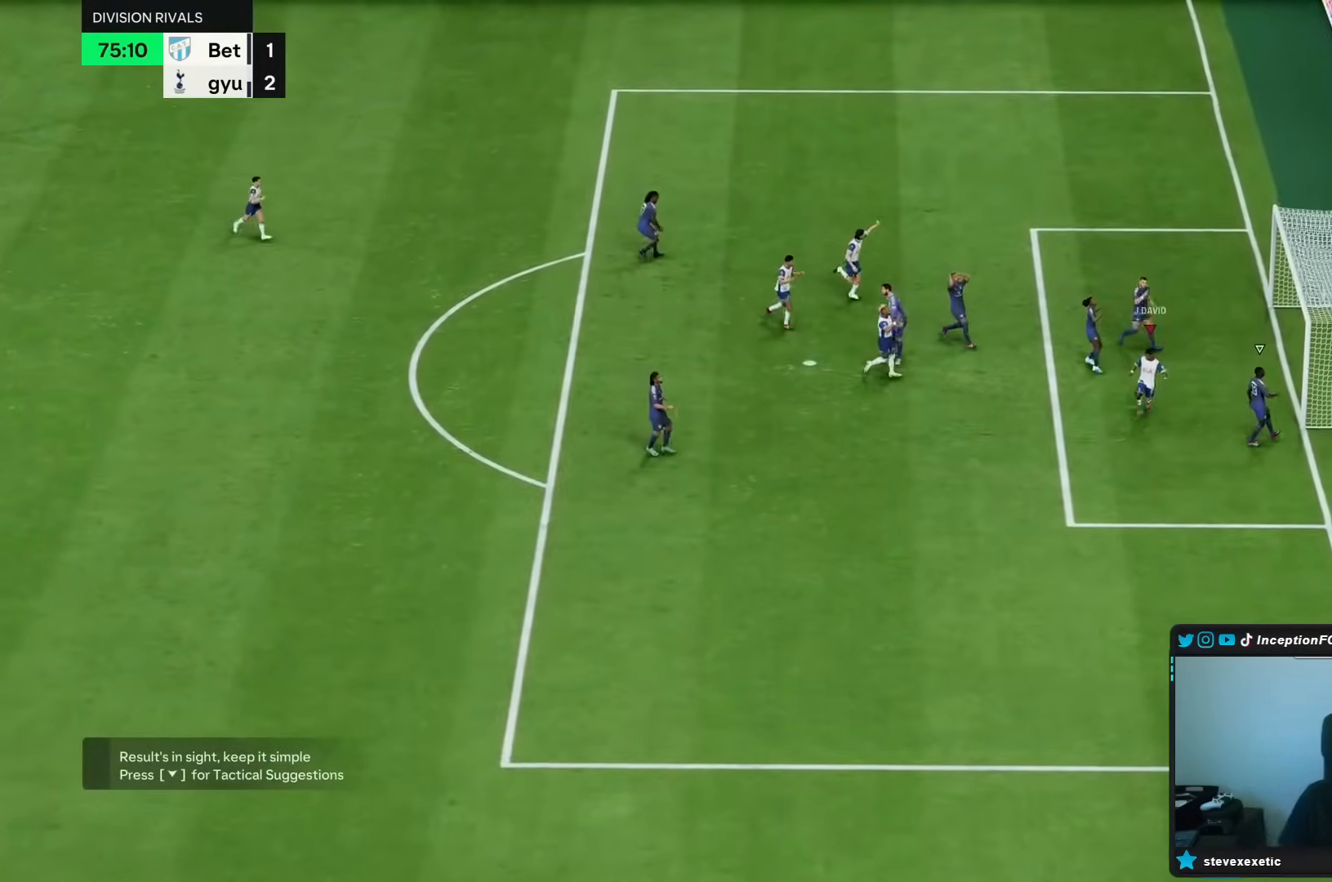
{"buttons": [], "left_stick": "center", "right_stick": "center", "events": [[333, "R2", "down"], [350, "R1", "down"], [383, "L1", "down"], [383, "L2", "down"], [433, "L1", "up"], [433, "R1", "up"], [450, "L1", "down"], [450, "R1", "down"], [467, "L1", "up"], [467, "L2", "up"], [467, "R1", "up"], [467, "R2", "up"]]}
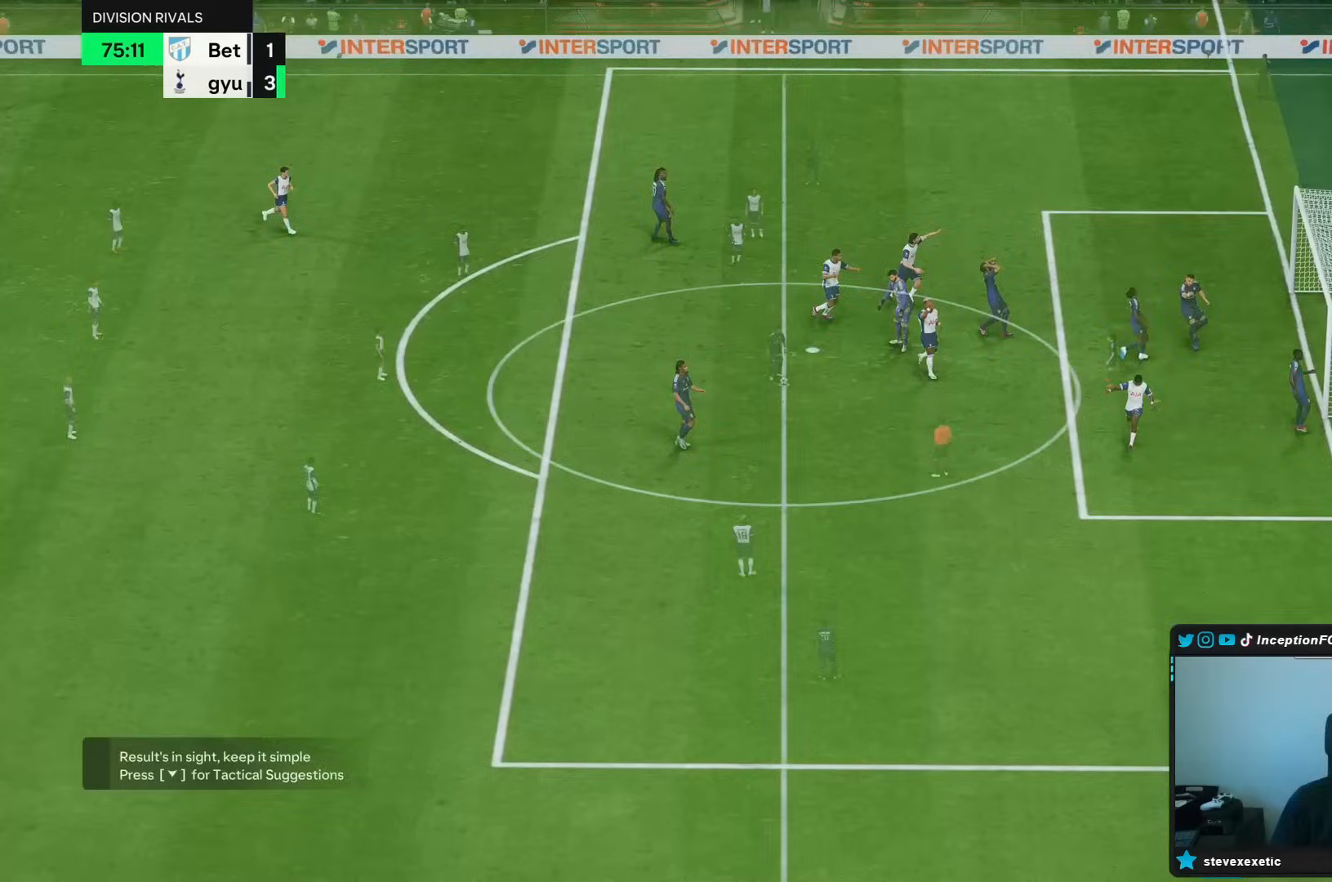
{"buttons": [], "left_stick": "center", "right_stick": "center"}